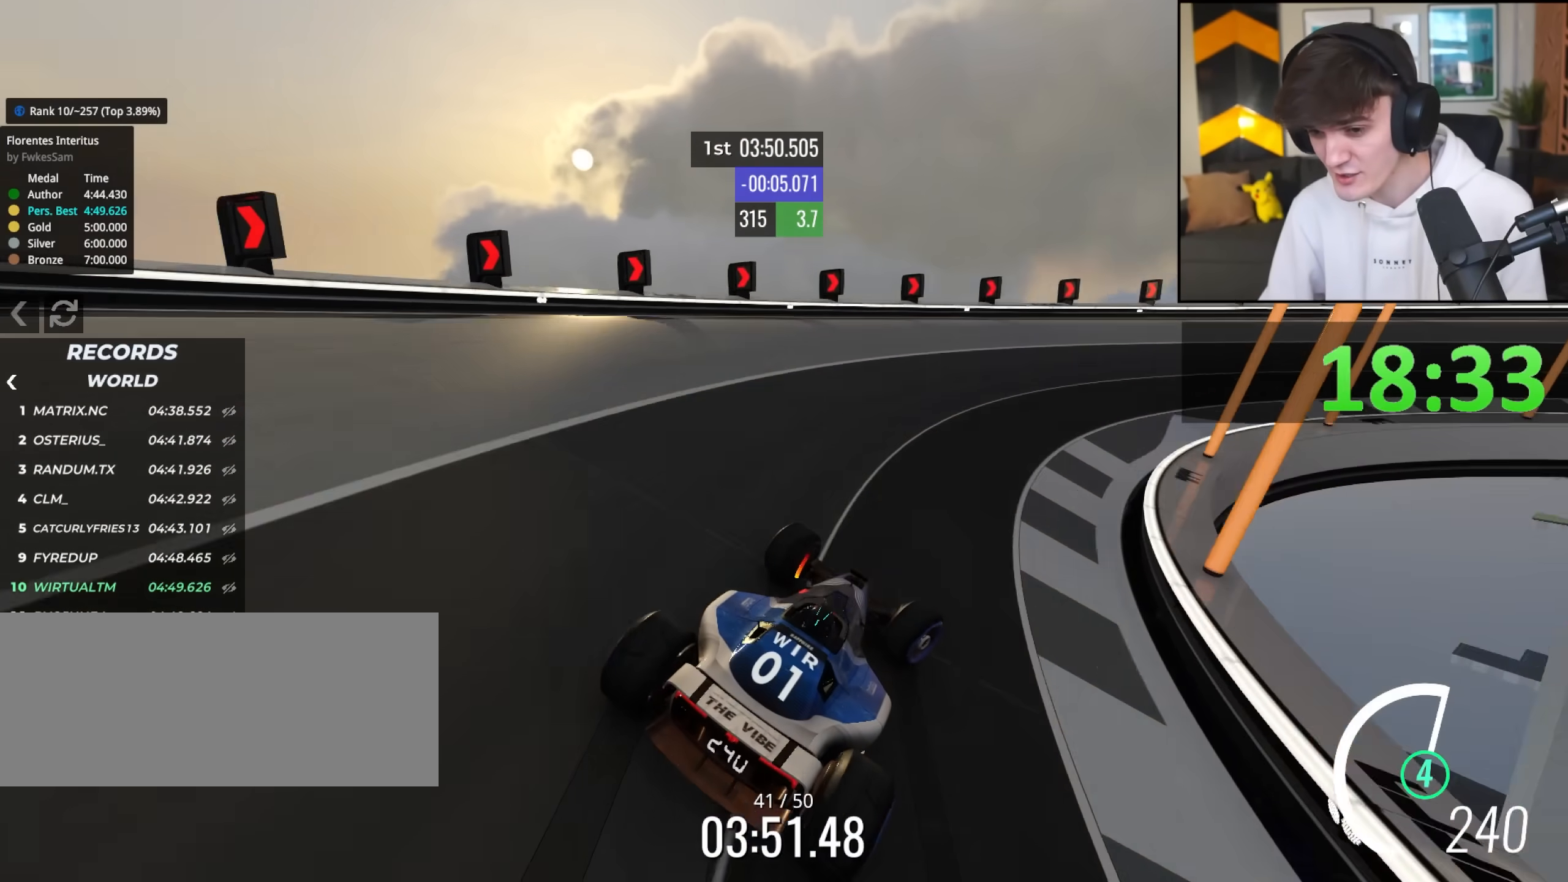
Gameplay with keyboard; each line is a JSON object with the keys held at the frame after it. "events" lists presses ("down") and releases ("up") of "brake", "down", "left", "right" and "up" between this image and that frame as [ms after this image, input, new state], when the widget could be followed in between. No other keys are recorded. Mouse input is not recorded. Key names are as the overlay labels them; some are game actions (e.g. jump) rather than physical keys.
{"keys": ["right", "up"], "events": [[117, "brake", "up"]]}
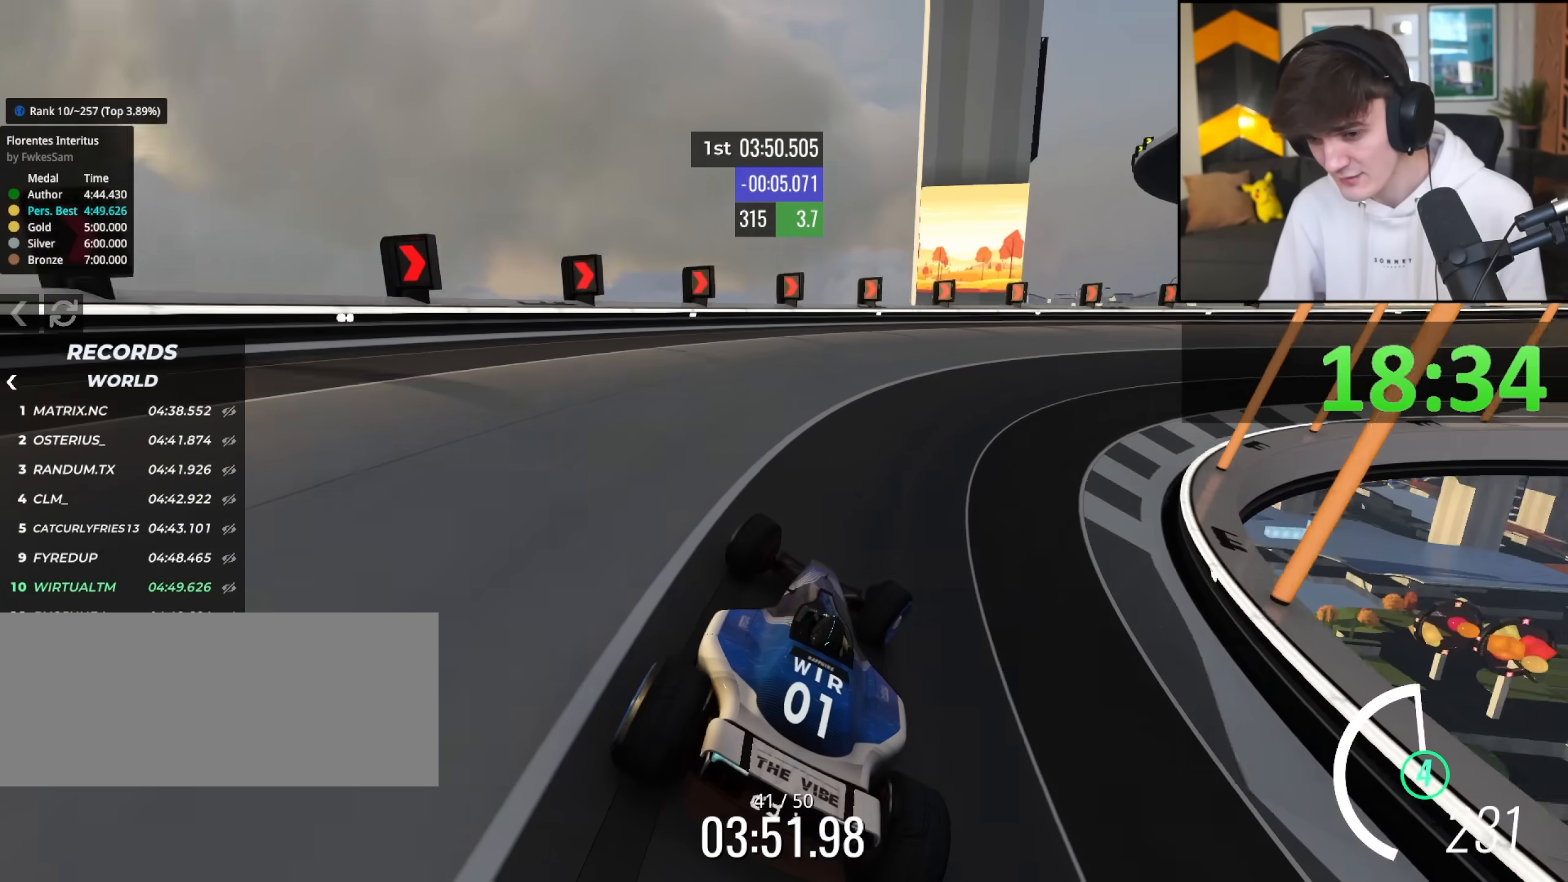
{"keys": ["right", "up"], "events": []}
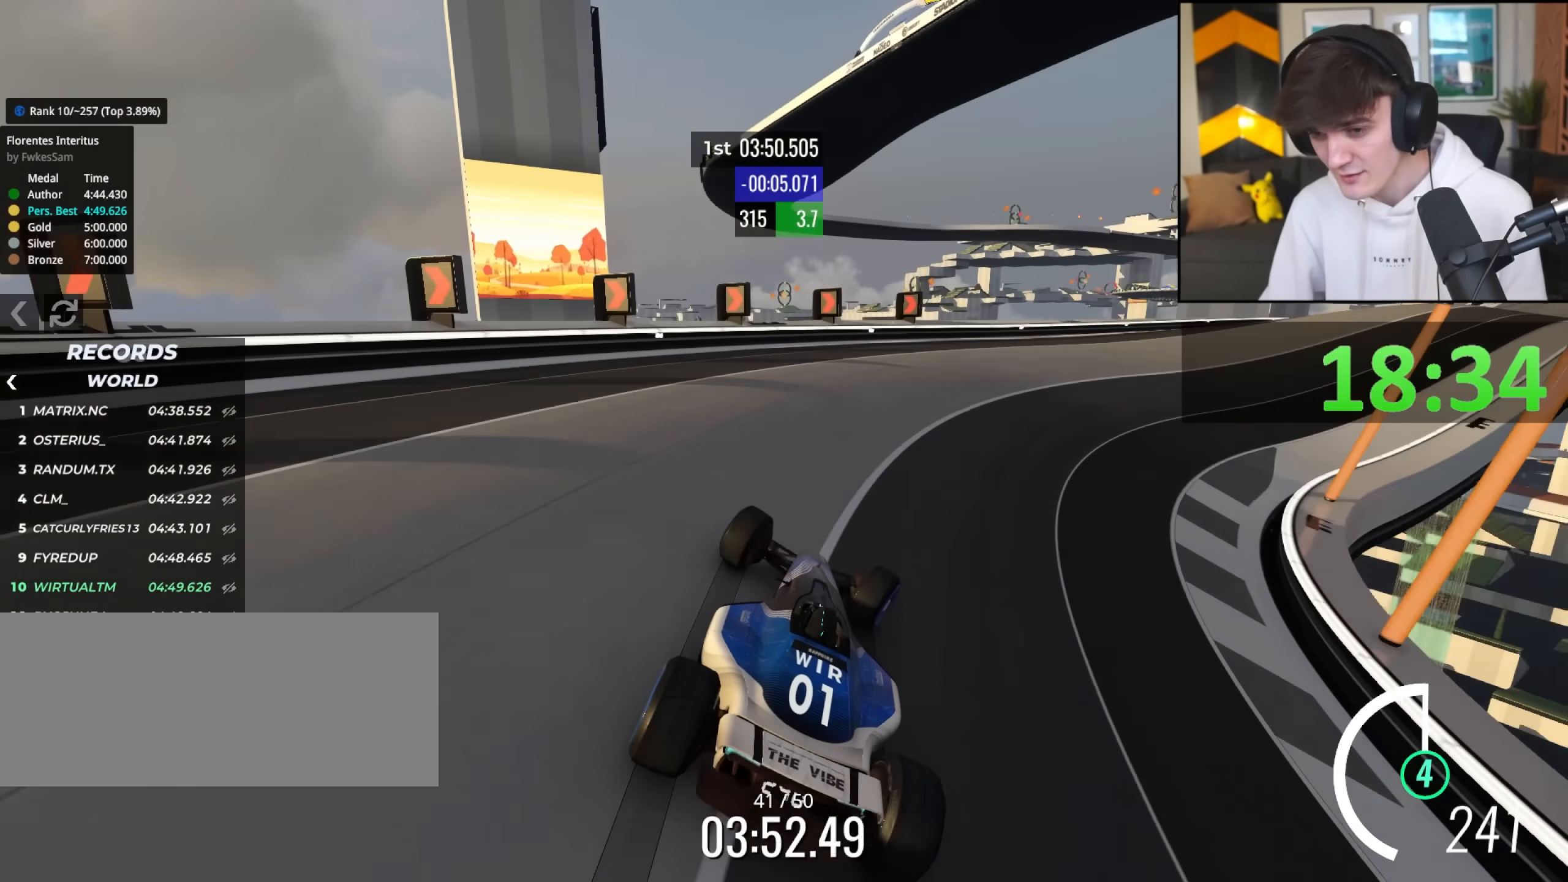
{"keys": ["right", "up"], "events": []}
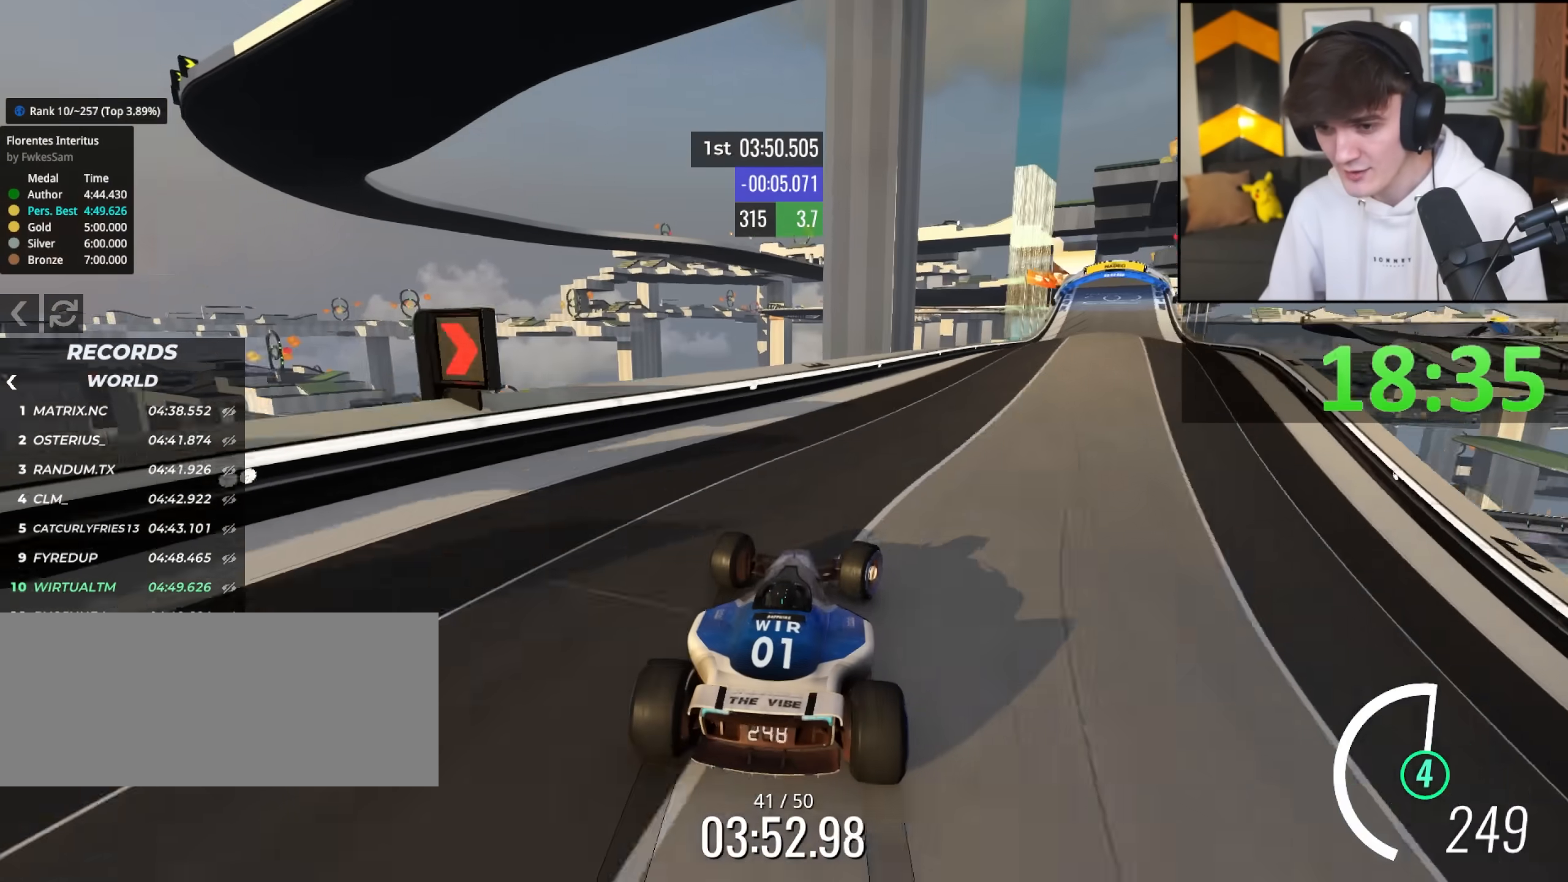
{"keys": ["up"], "events": [[33, "right", "up"], [167, "right", "down"], [400, "right", "up"]]}
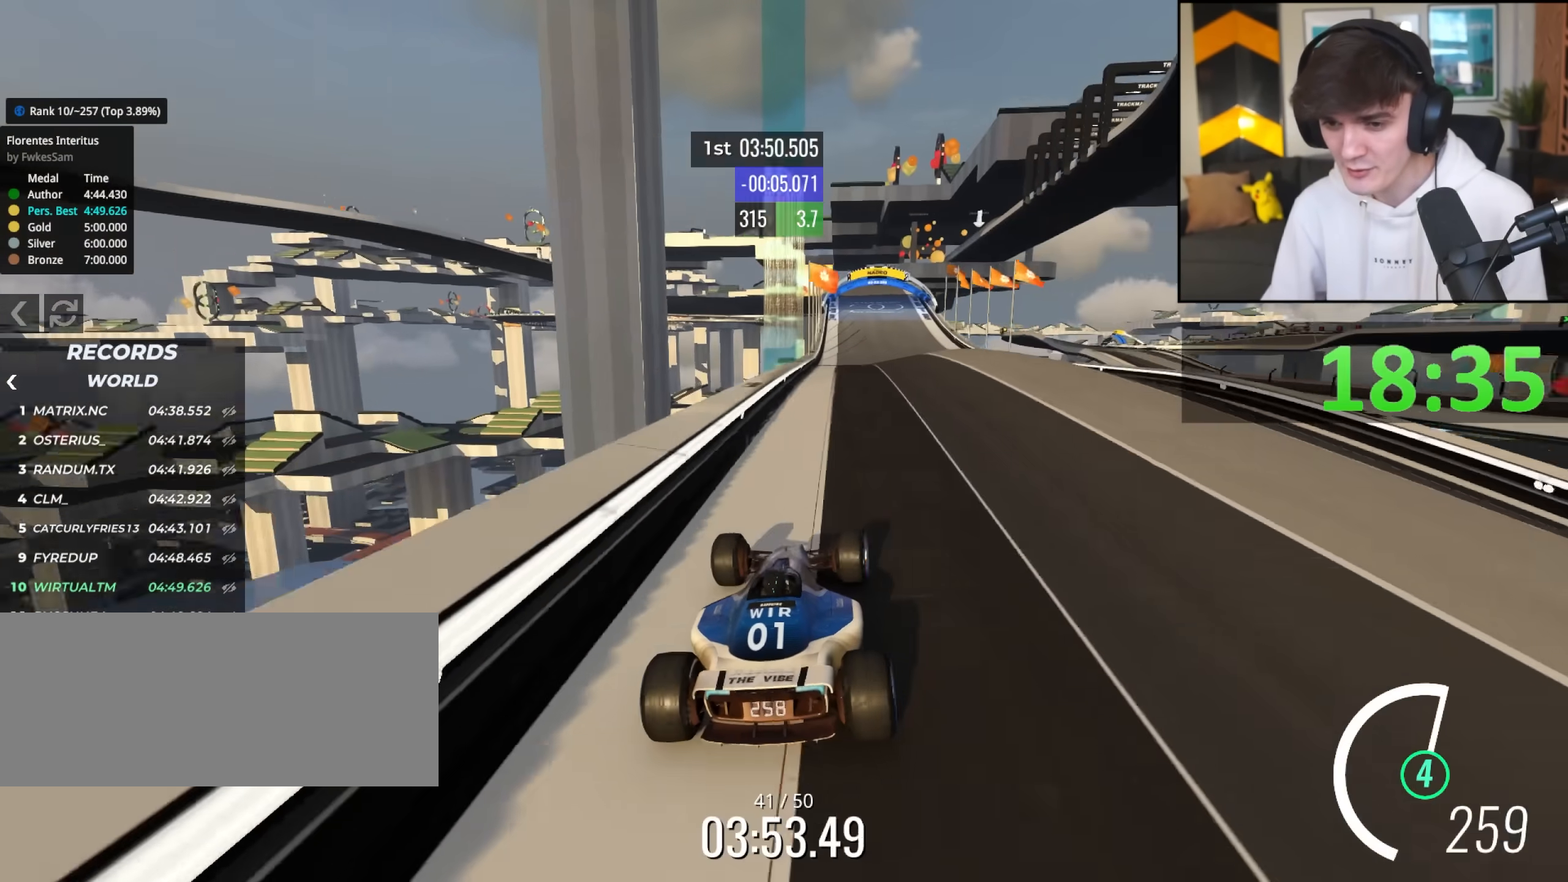
{"keys": ["up"], "events": [[233, "left", "down"], [317, "left", "up"]]}
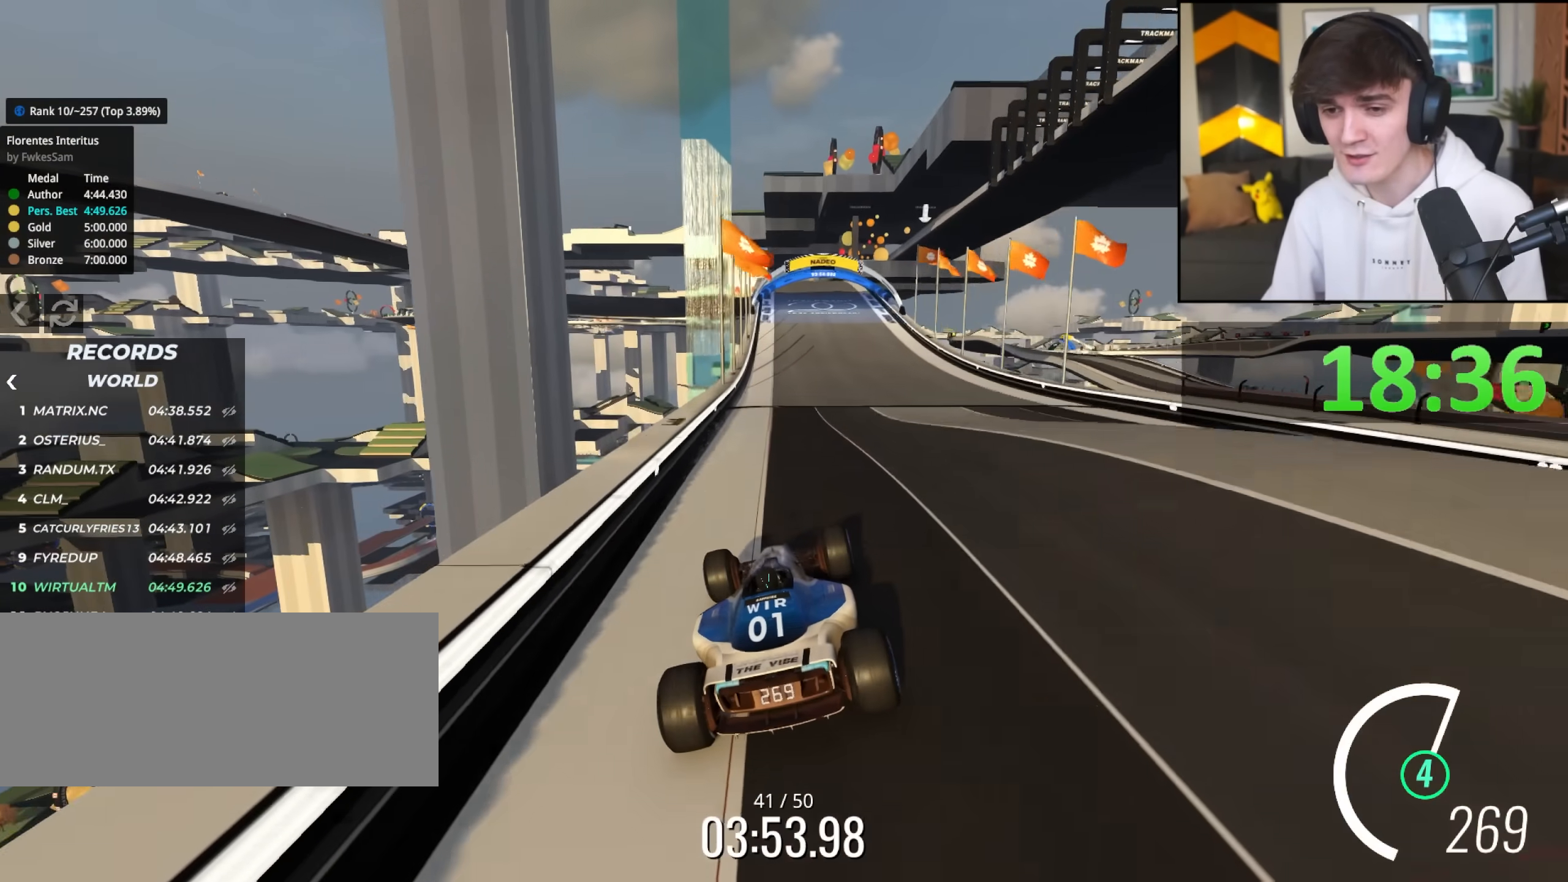
{"keys": ["up"], "events": []}
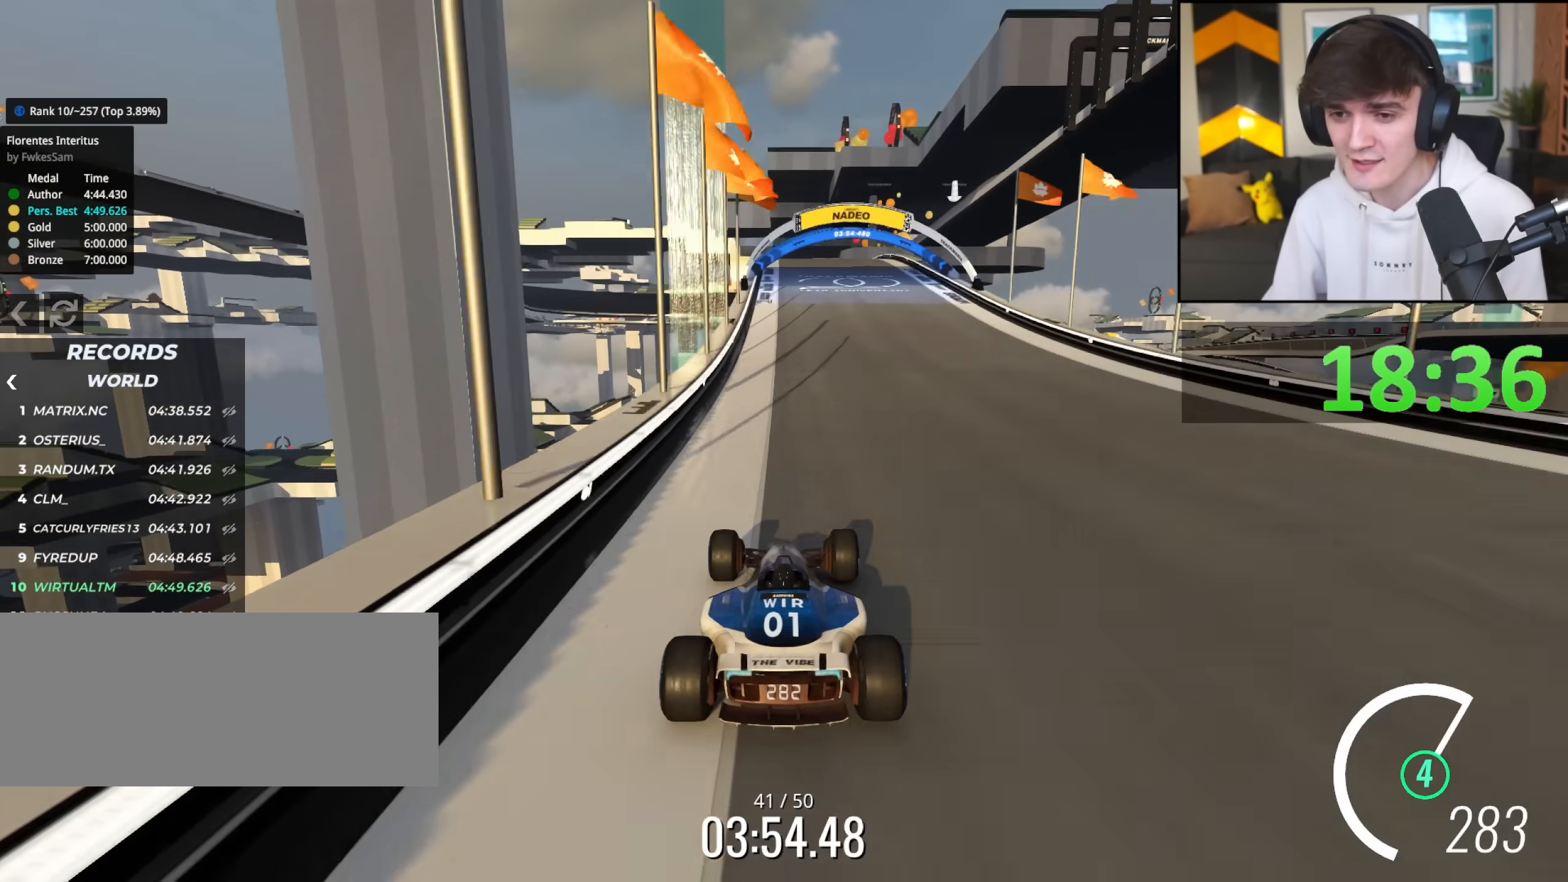
{"keys": ["up"], "events": []}
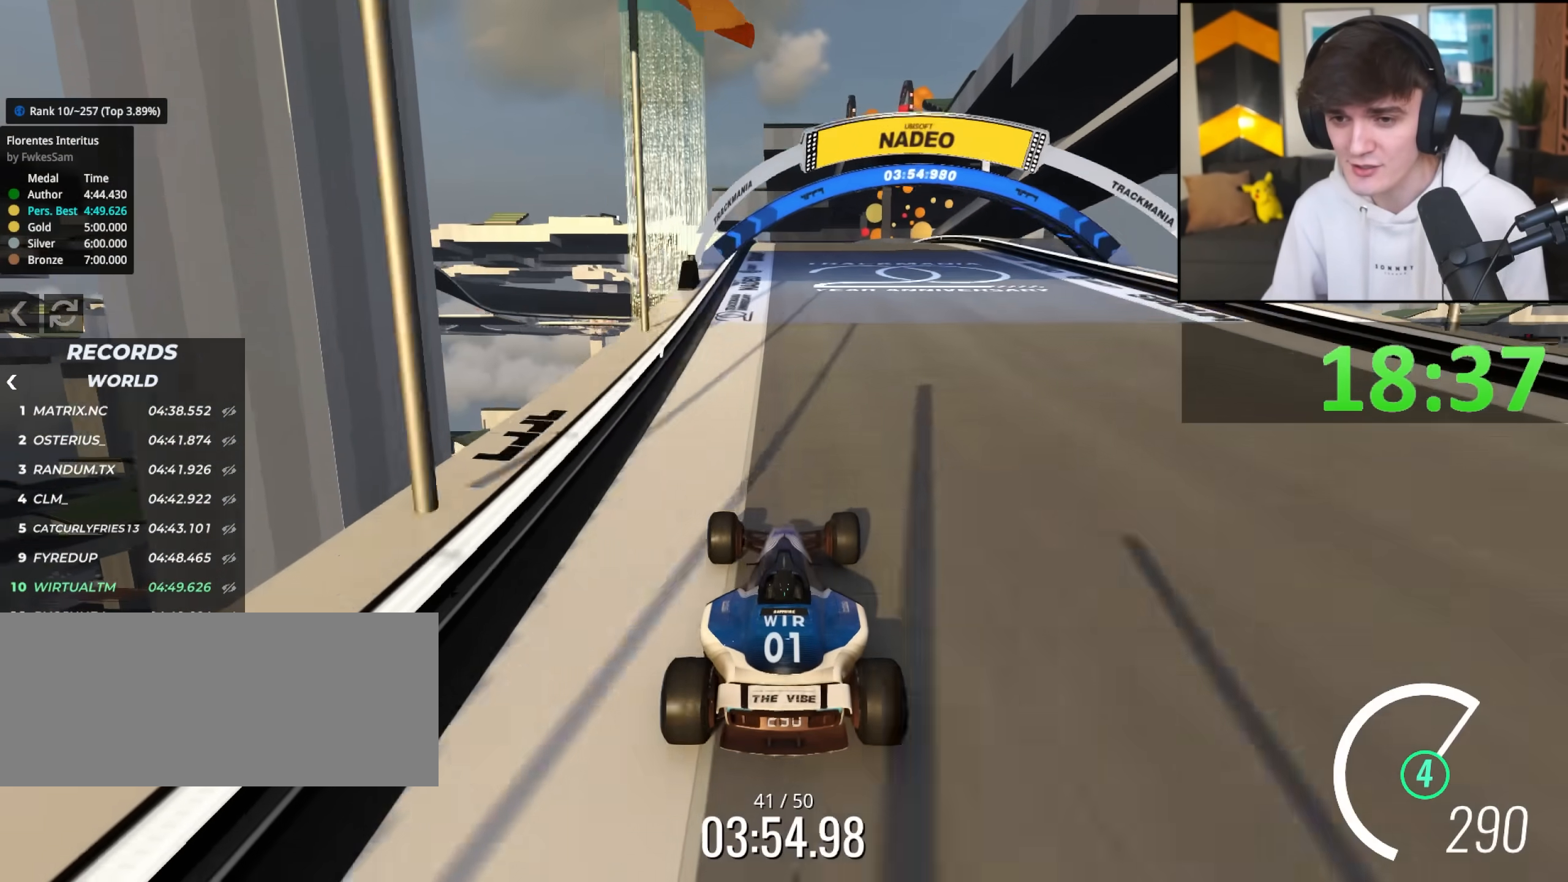
{"keys": ["right", "up"], "events": [[317, "right", "down"]]}
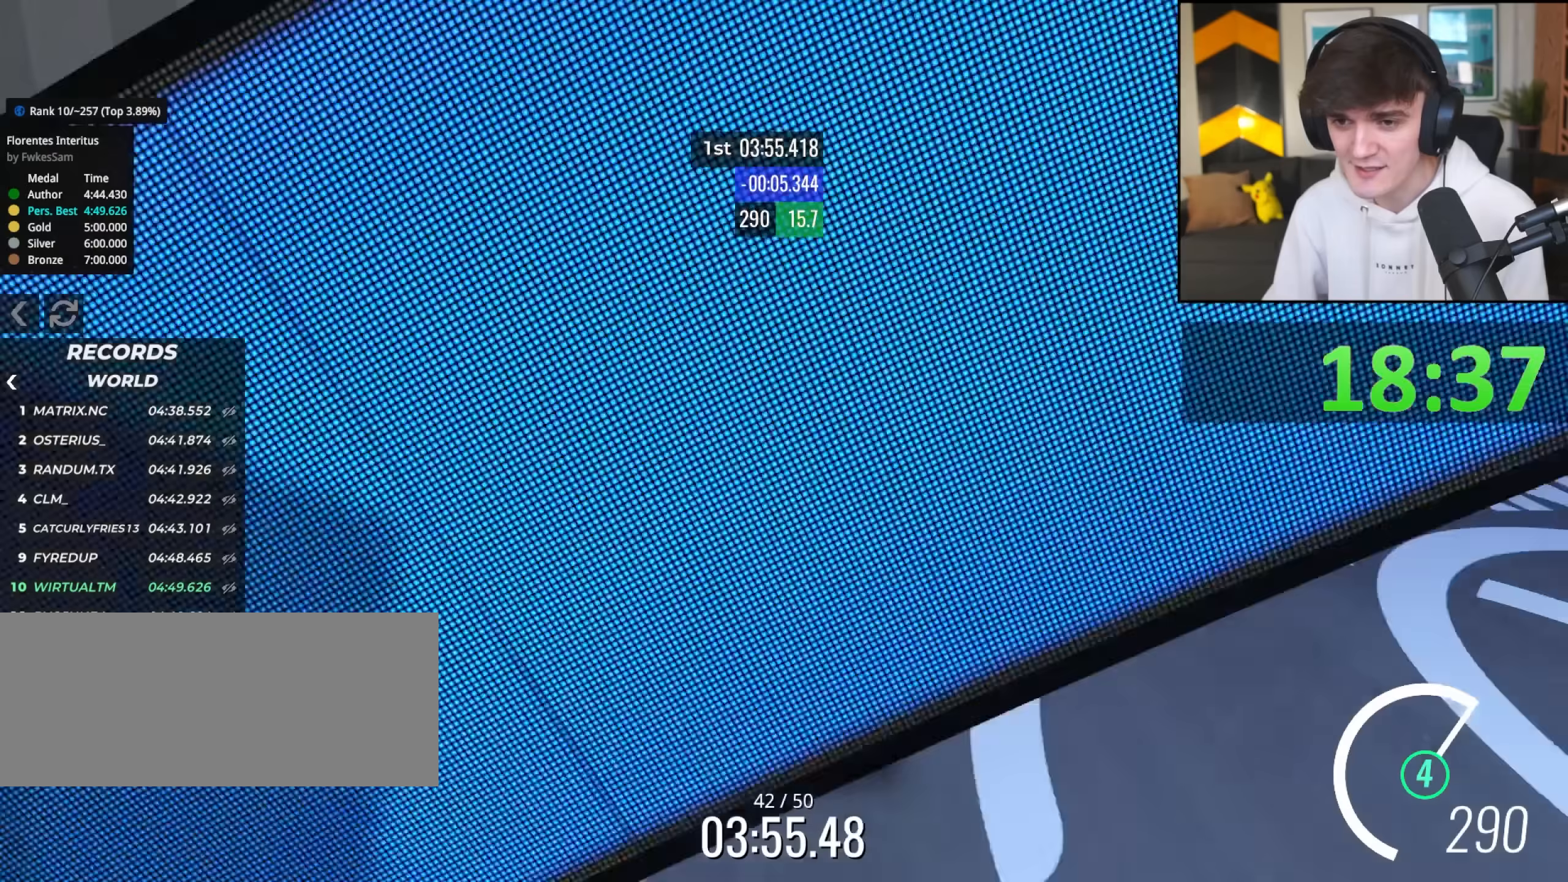
{"keys": ["up"], "events": [[17, "right", "up"], [50, "left", "down"], [150, "left", "up"]]}
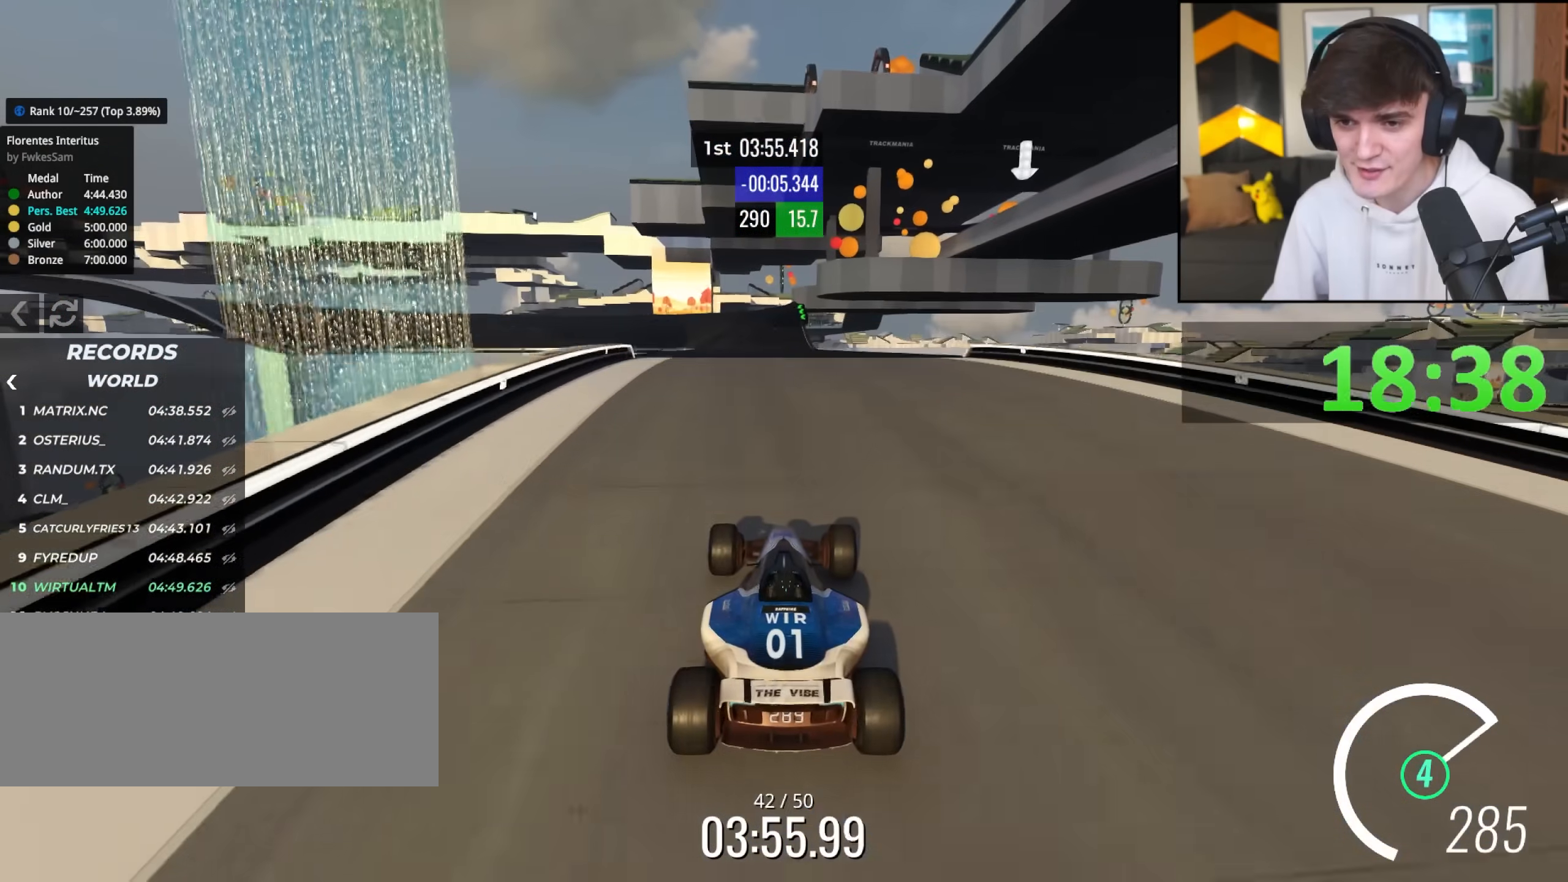
{"keys": ["up"], "events": []}
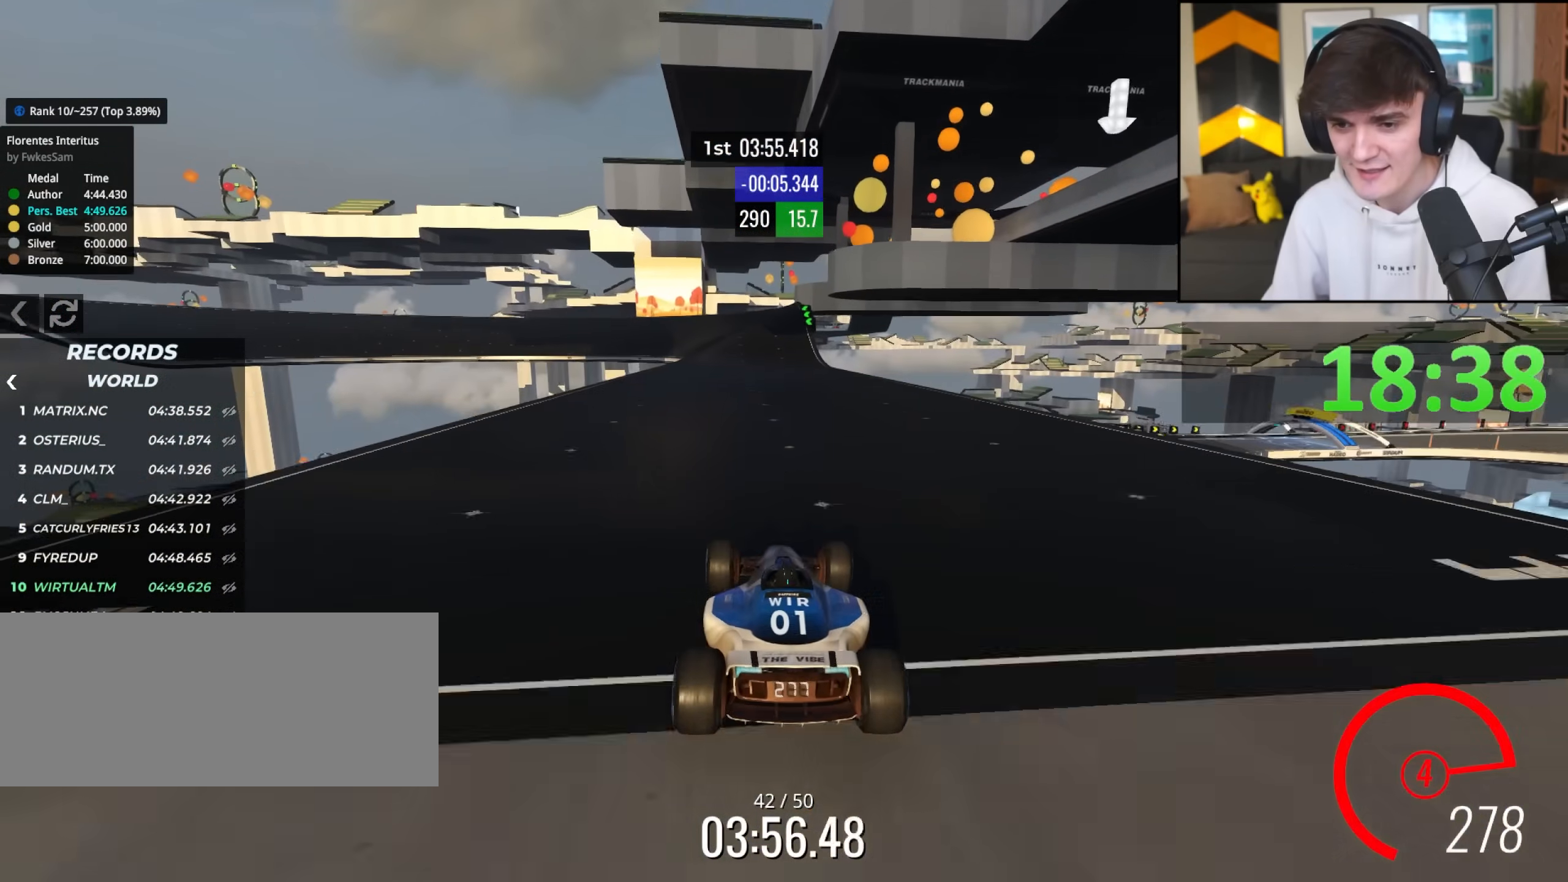
{"keys": ["right", "up"], "events": [[83, "left", "down"], [317, "left", "up"], [467, "right", "down"]]}
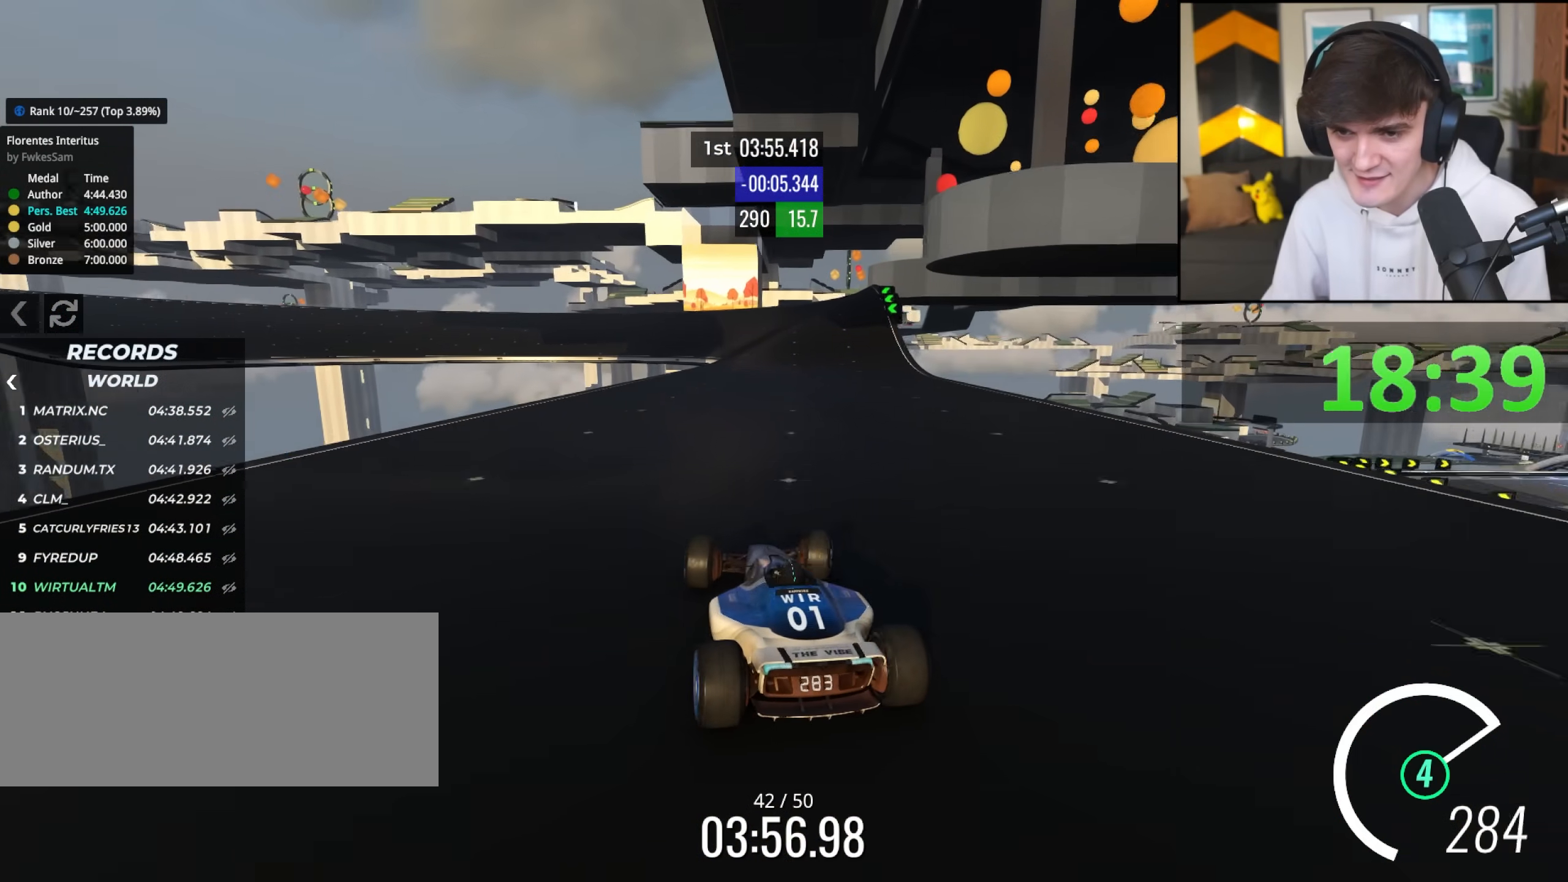
{"keys": ["right", "up"], "events": [[100, "right", "up"], [250, "left", "down"], [333, "left", "up"], [483, "right", "down"]]}
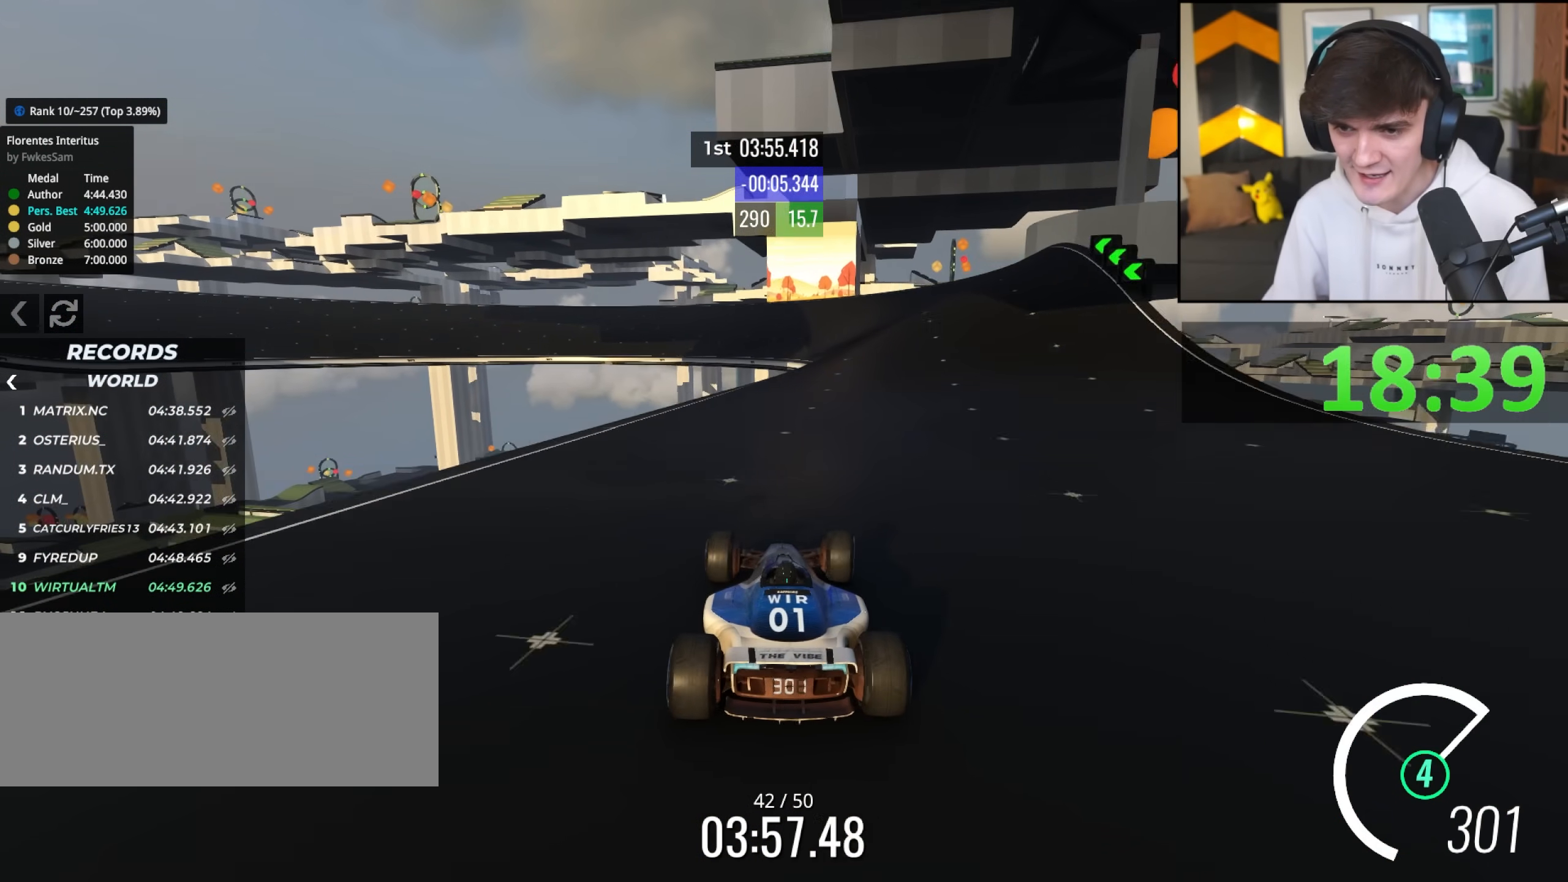
{"keys": ["left", "up"], "events": [[350, "right", "up"], [400, "left", "down"]]}
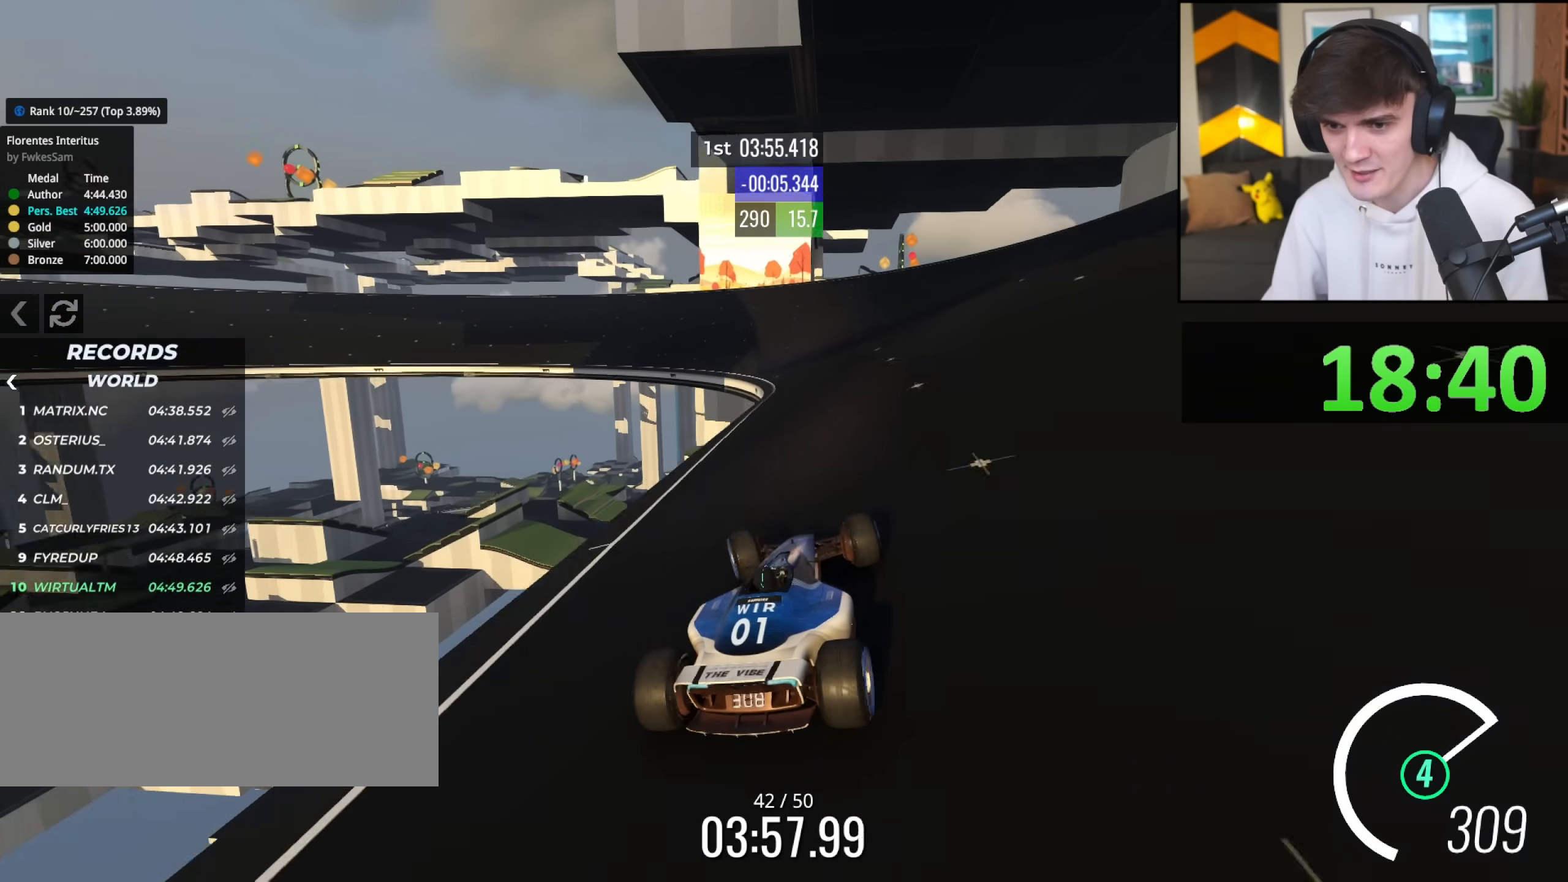
{"keys": ["left"], "events": [[33, "up", "up"], [83, "up", "down"], [417, "up", "up"]]}
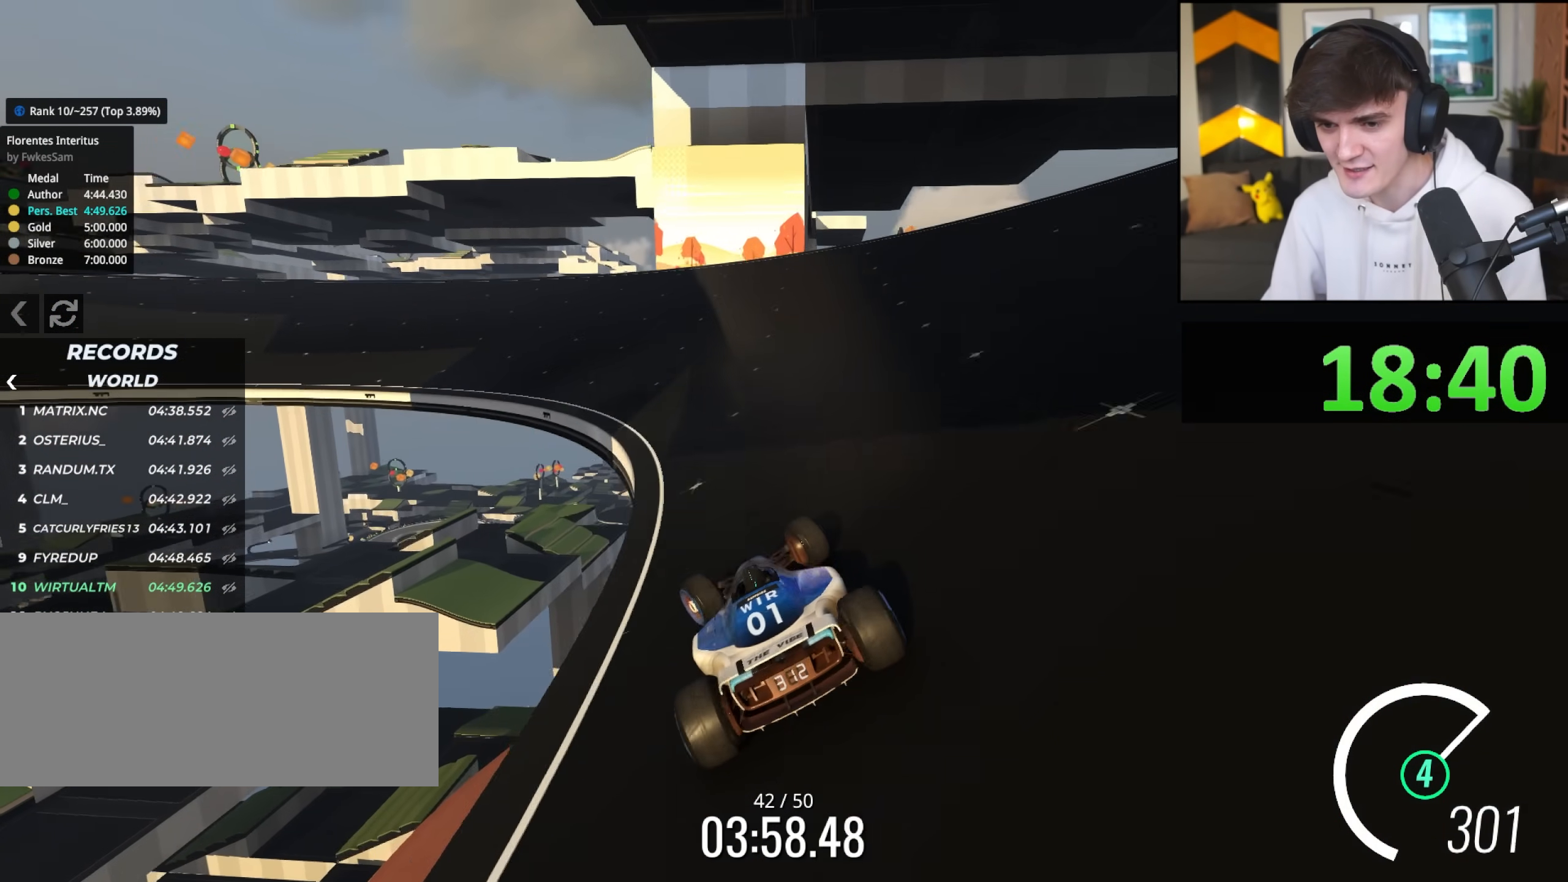
{"keys": ["left", "up"], "events": [[50, "up", "down"]]}
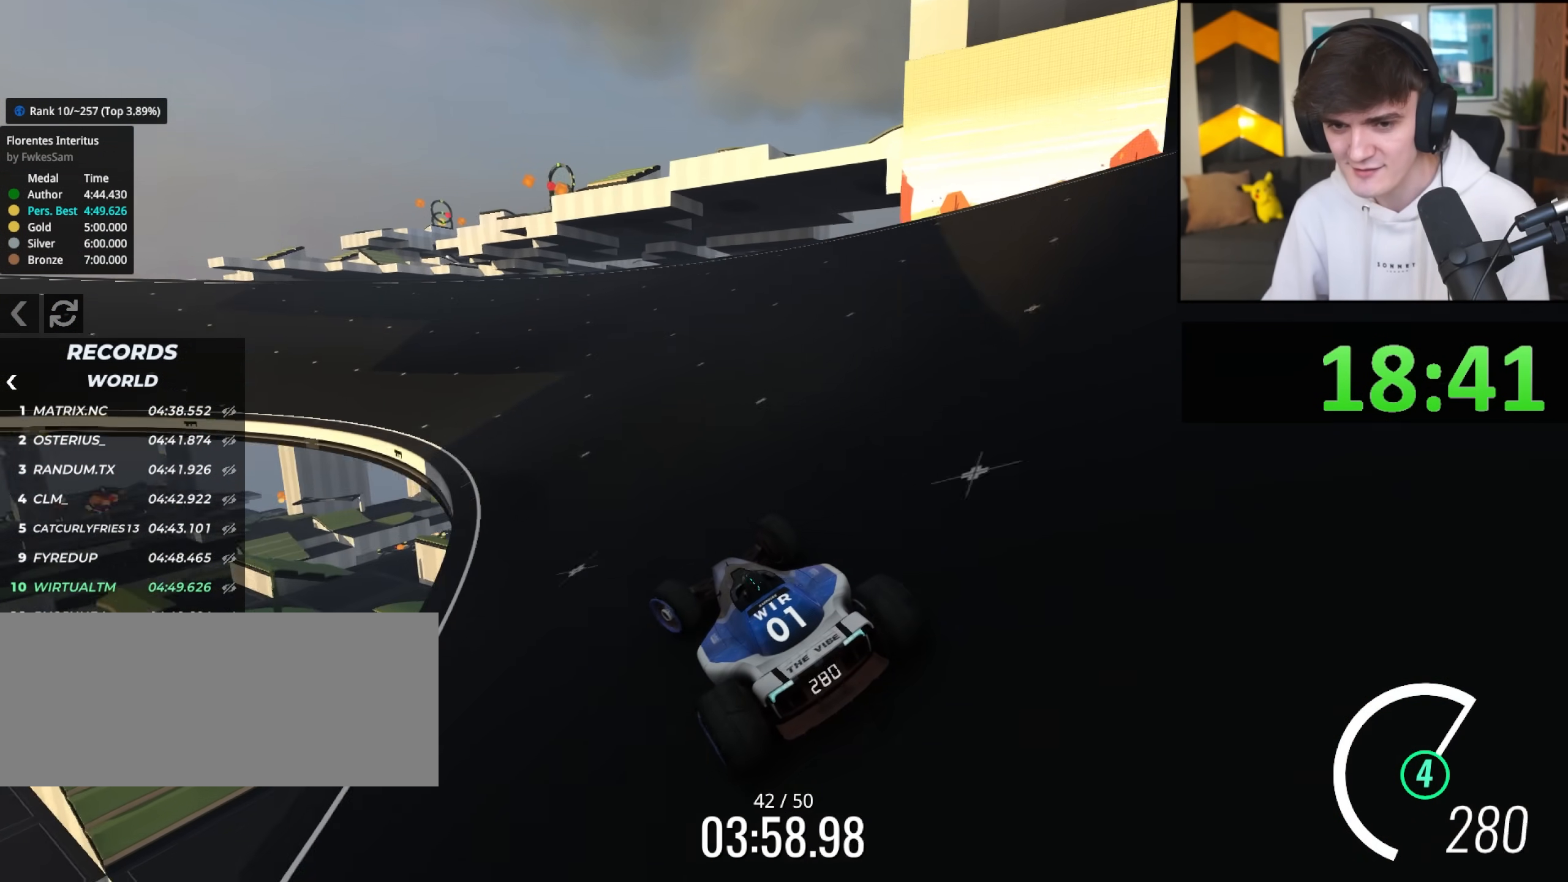
{"keys": ["up"], "events": [[250, "left", "up"], [350, "left", "down"], [500, "left", "up"]]}
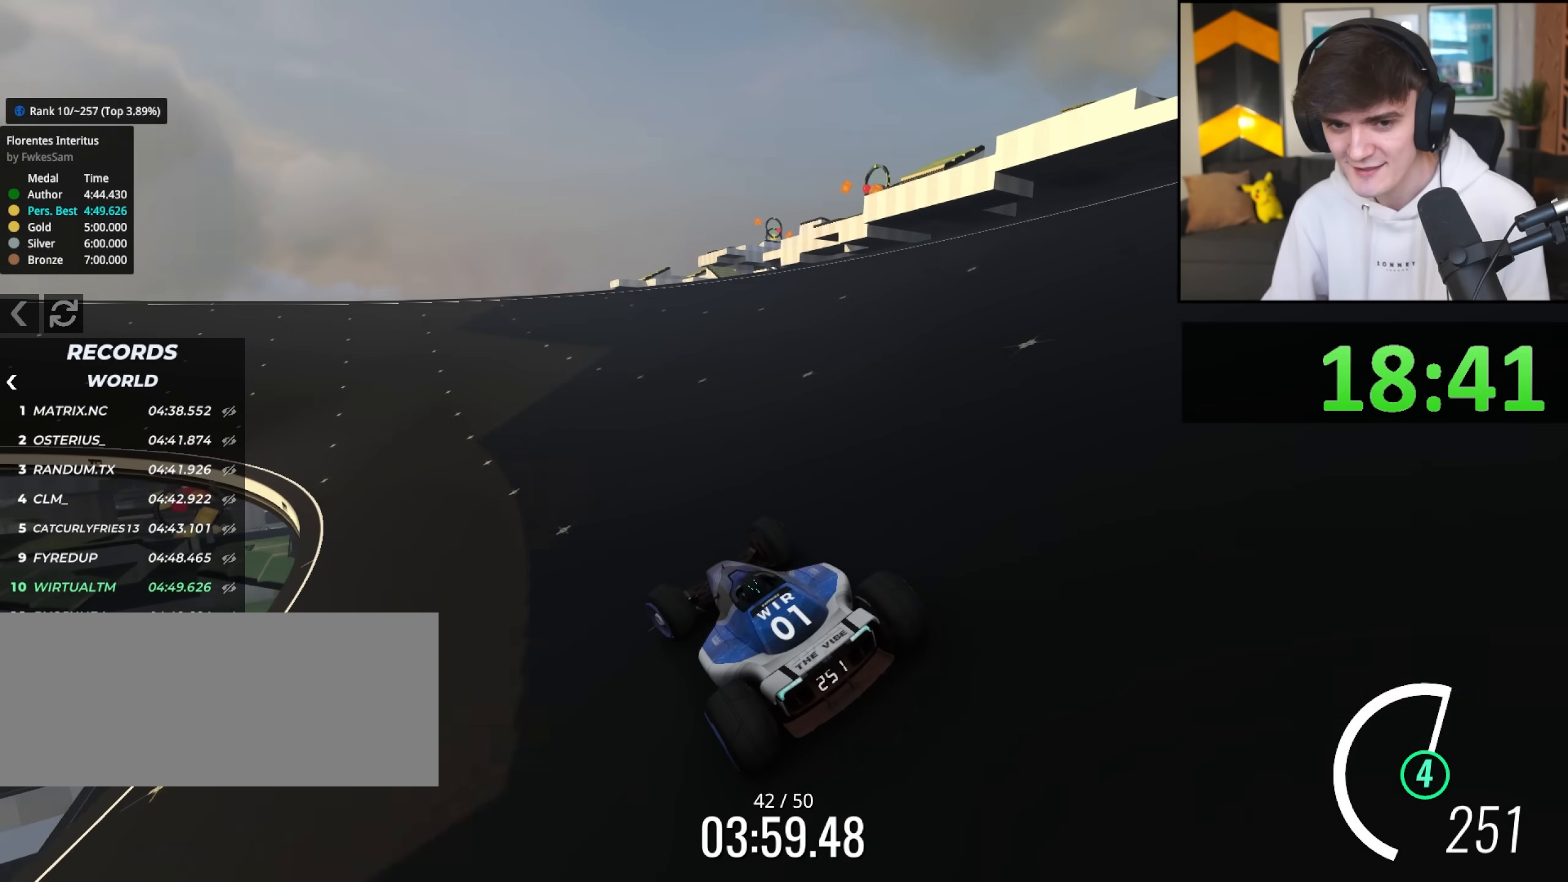
{"keys": ["left", "up"], "events": [[83, "left", "down"], [183, "left", "up"], [267, "left", "down"], [417, "left", "up"], [500, "left", "down"]]}
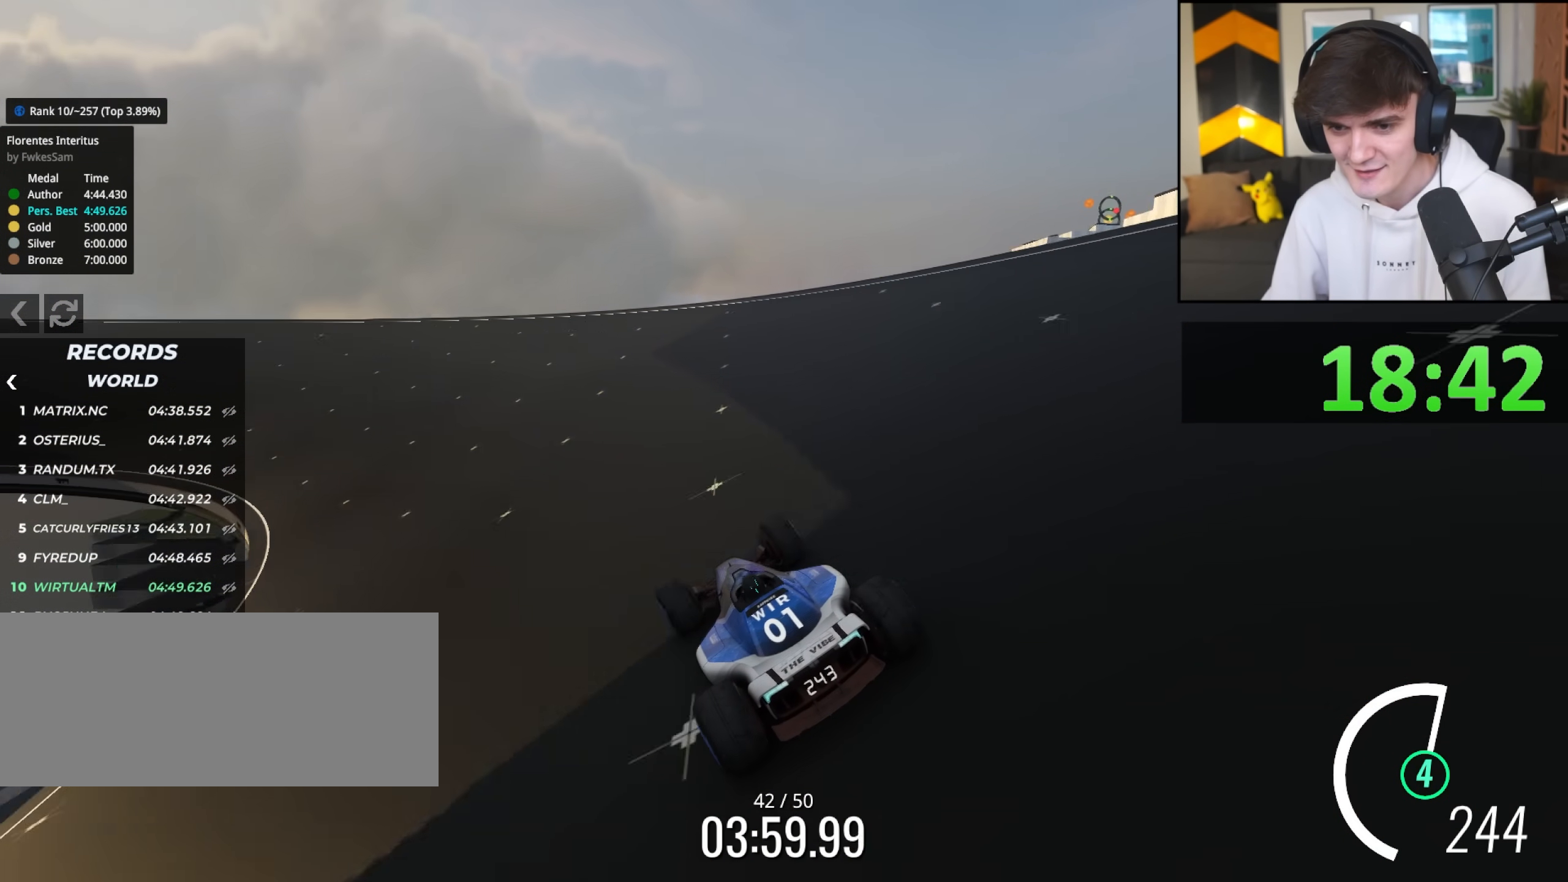
{"keys": ["left", "up"], "events": [[150, "left", "up"], [250, "left", "down"], [283, "left", "up"], [433, "left", "down"]]}
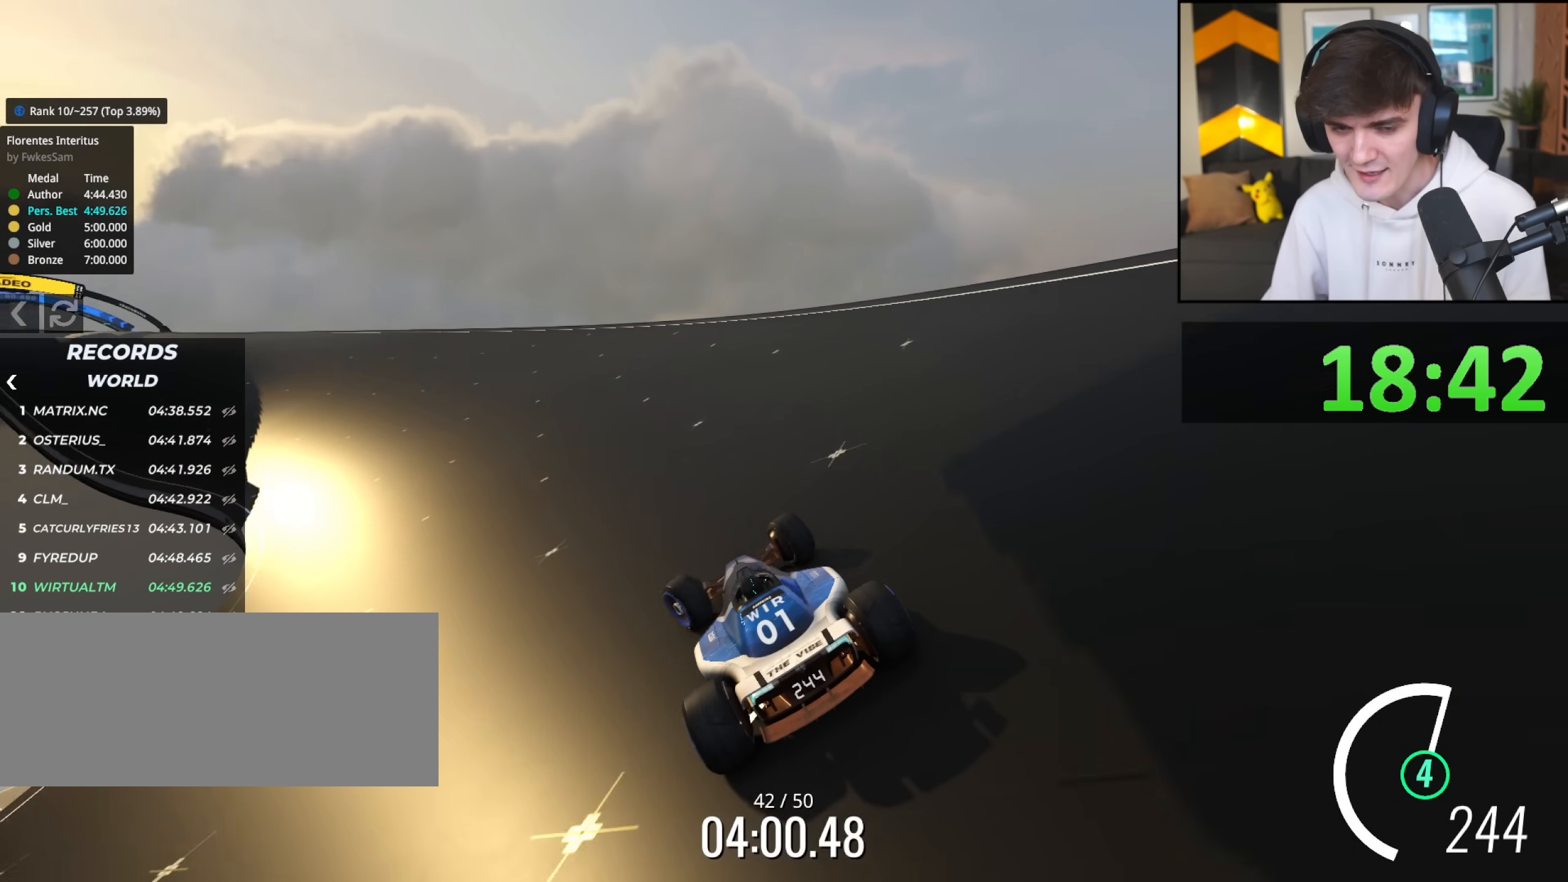
{"keys": ["left", "up"], "events": [[17, "left", "up"], [267, "left", "down"]]}
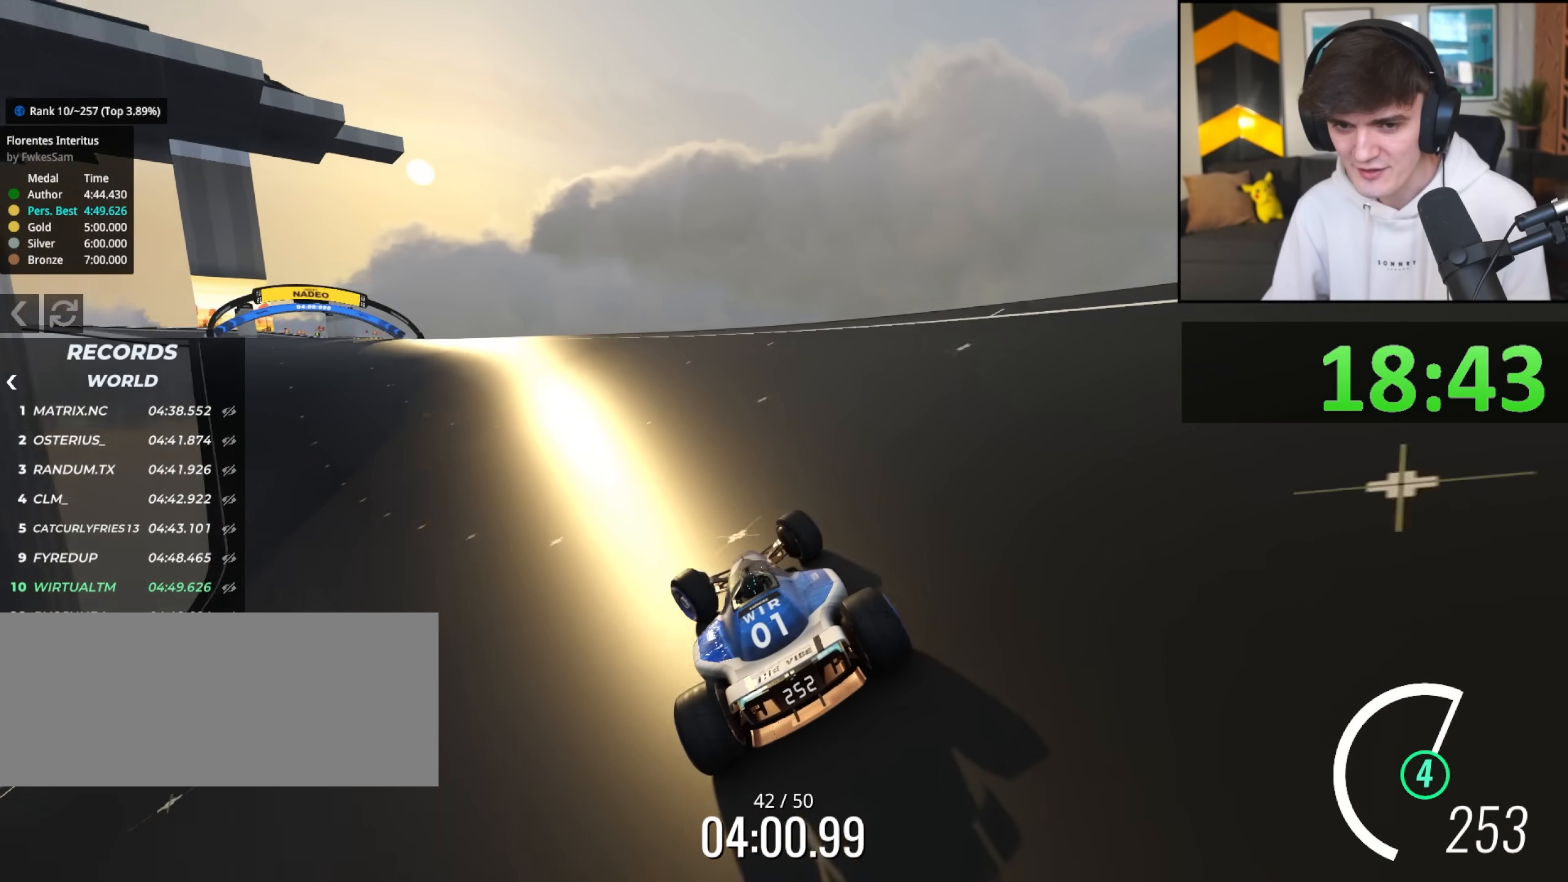
{"keys": ["up"], "events": [[83, "left", "up"], [317, "left", "down"], [417, "left", "up"]]}
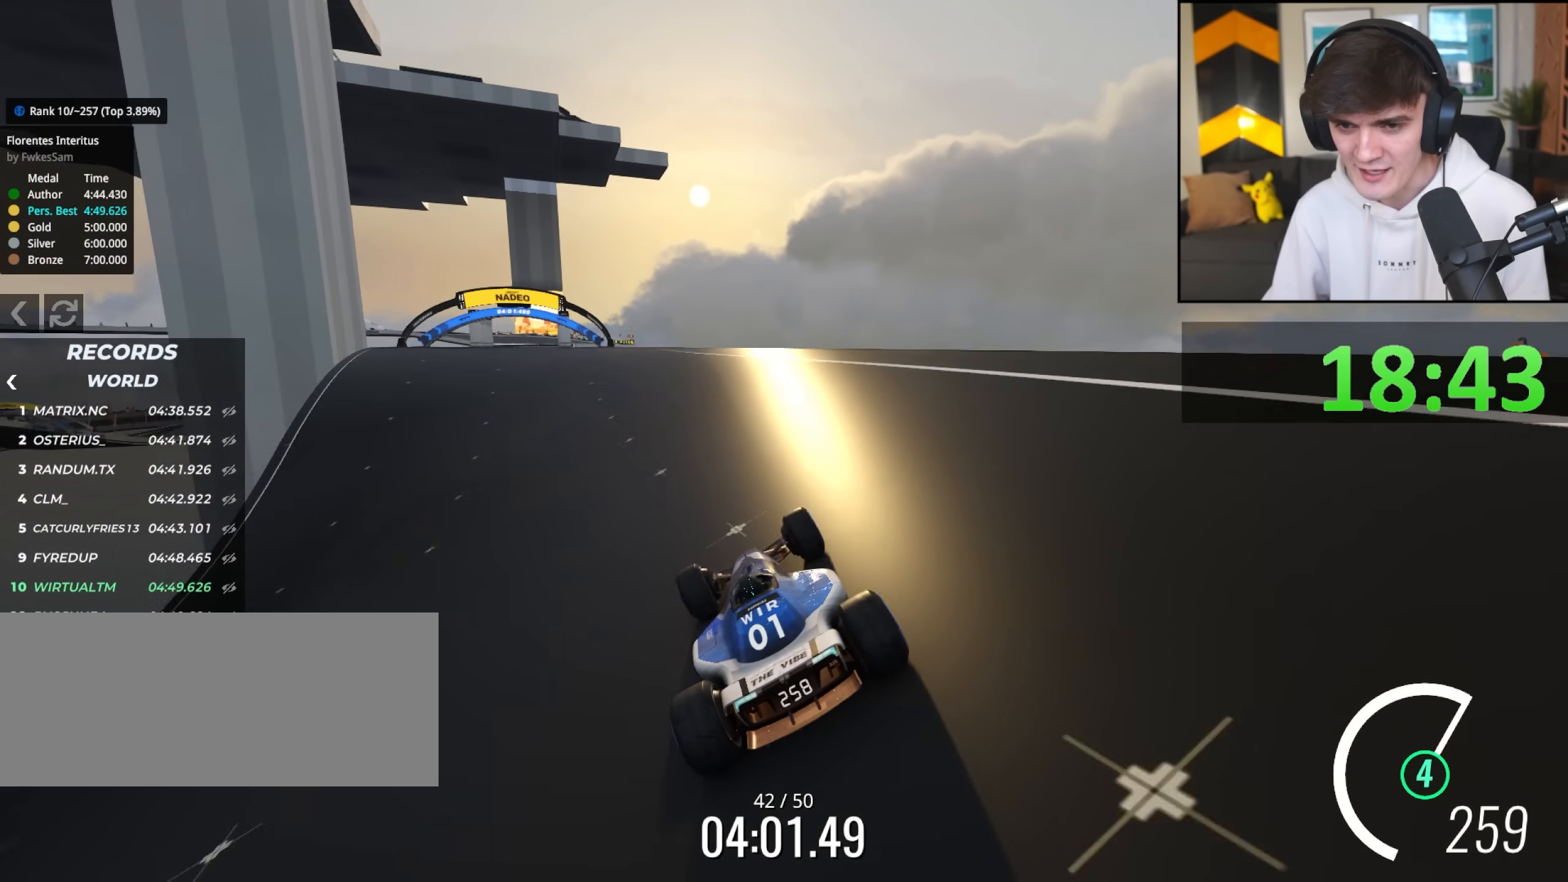
{"keys": ["left", "up"], "events": [[50, "left", "down"], [200, "left", "up"], [483, "left", "down"]]}
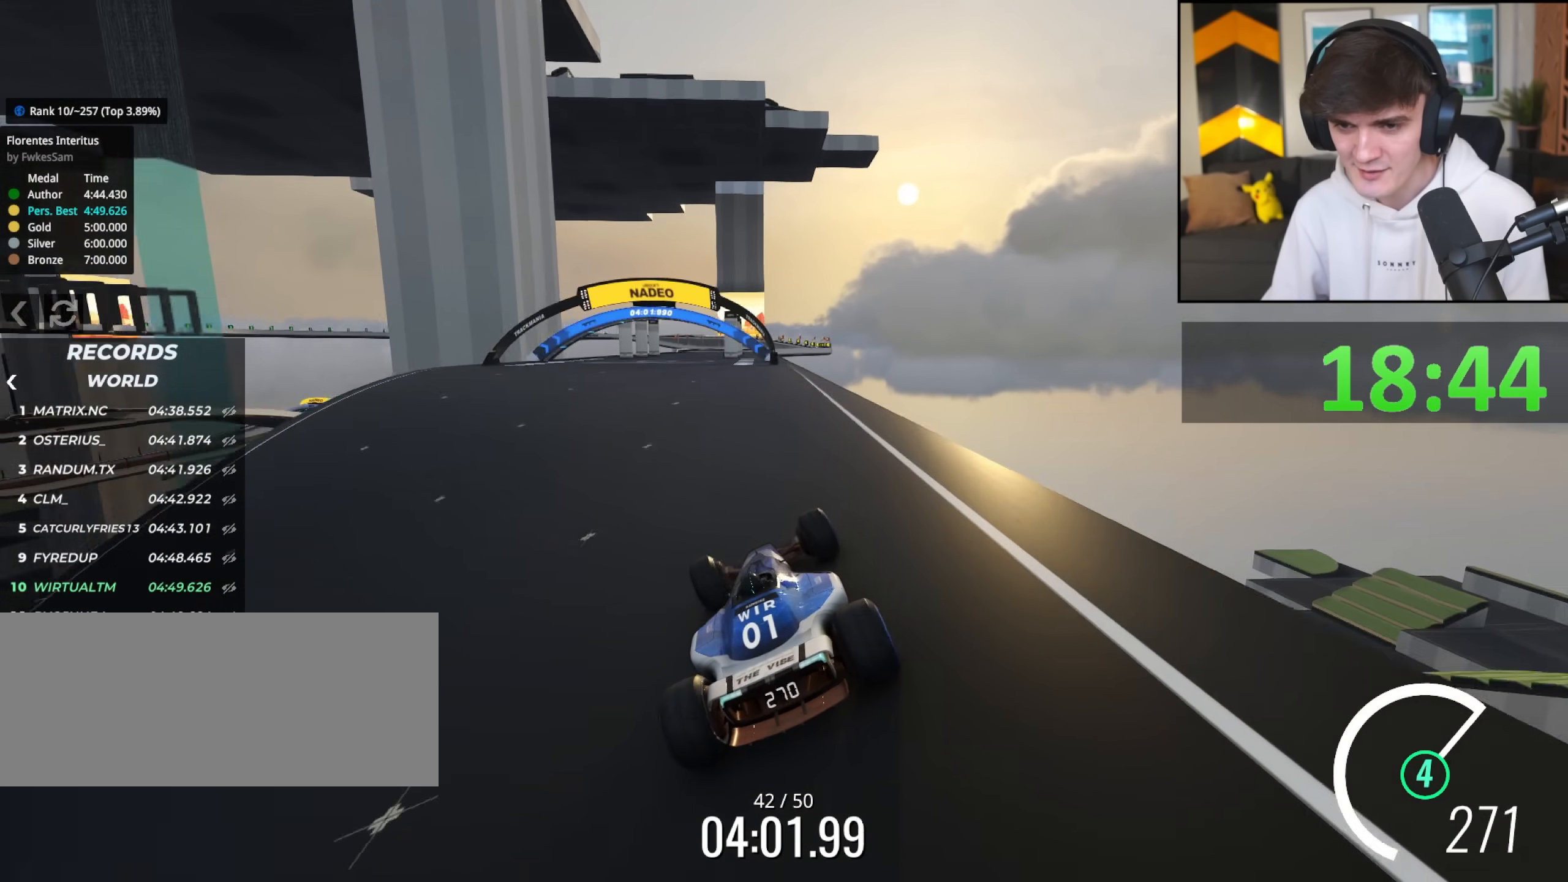
{"keys": ["up"], "events": [[117, "left", "up"], [350, "right", "down"], [500, "right", "up"]]}
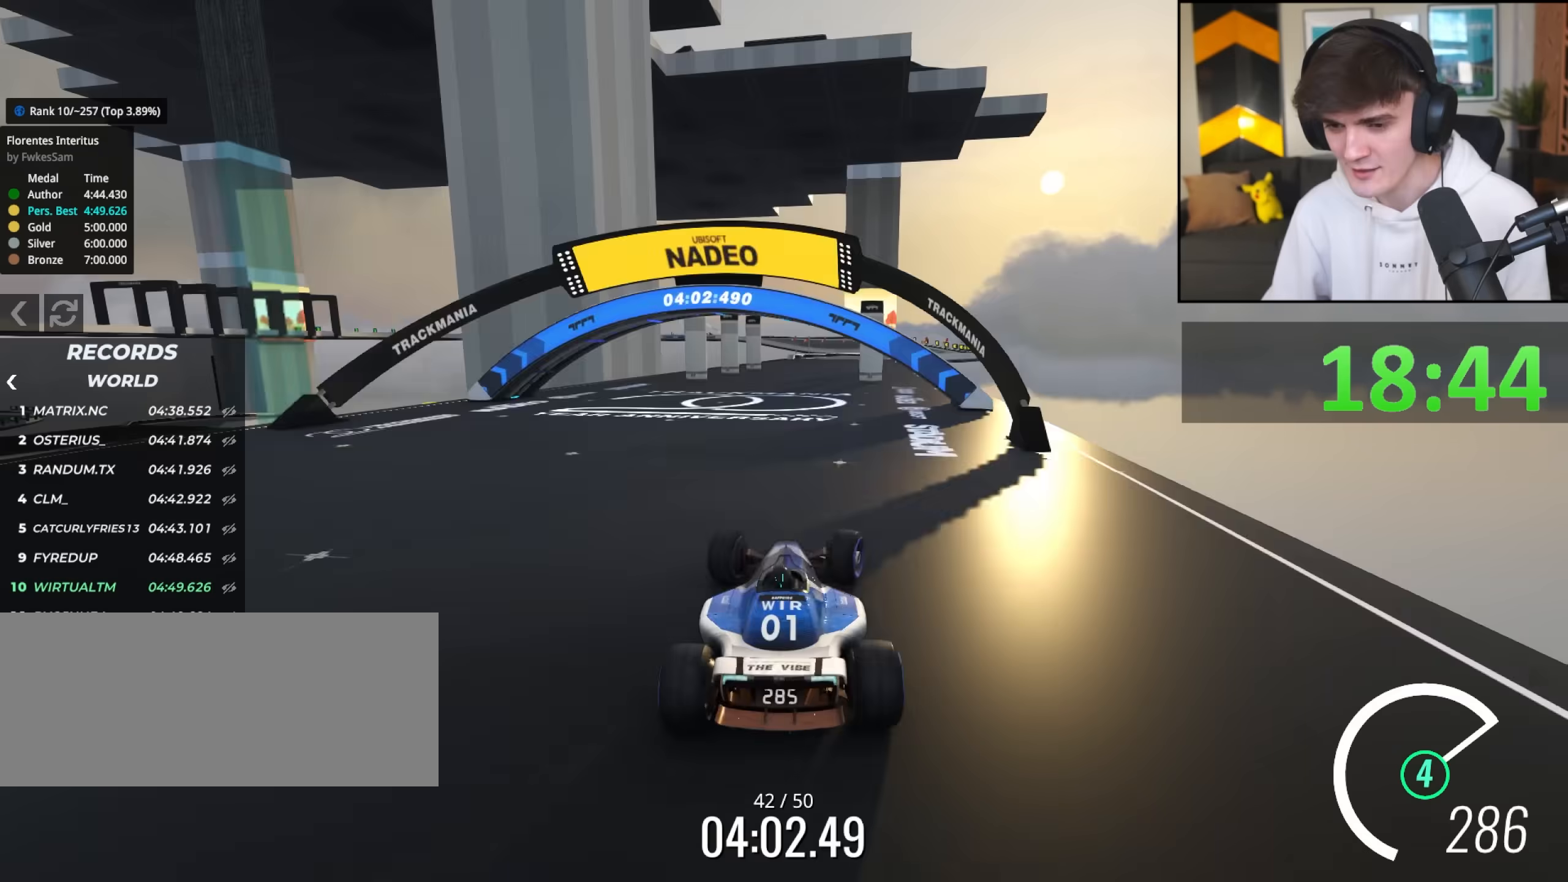
{"keys": ["right", "up"], "events": [[267, "left", "down"], [317, "left", "up"], [417, "right", "down"]]}
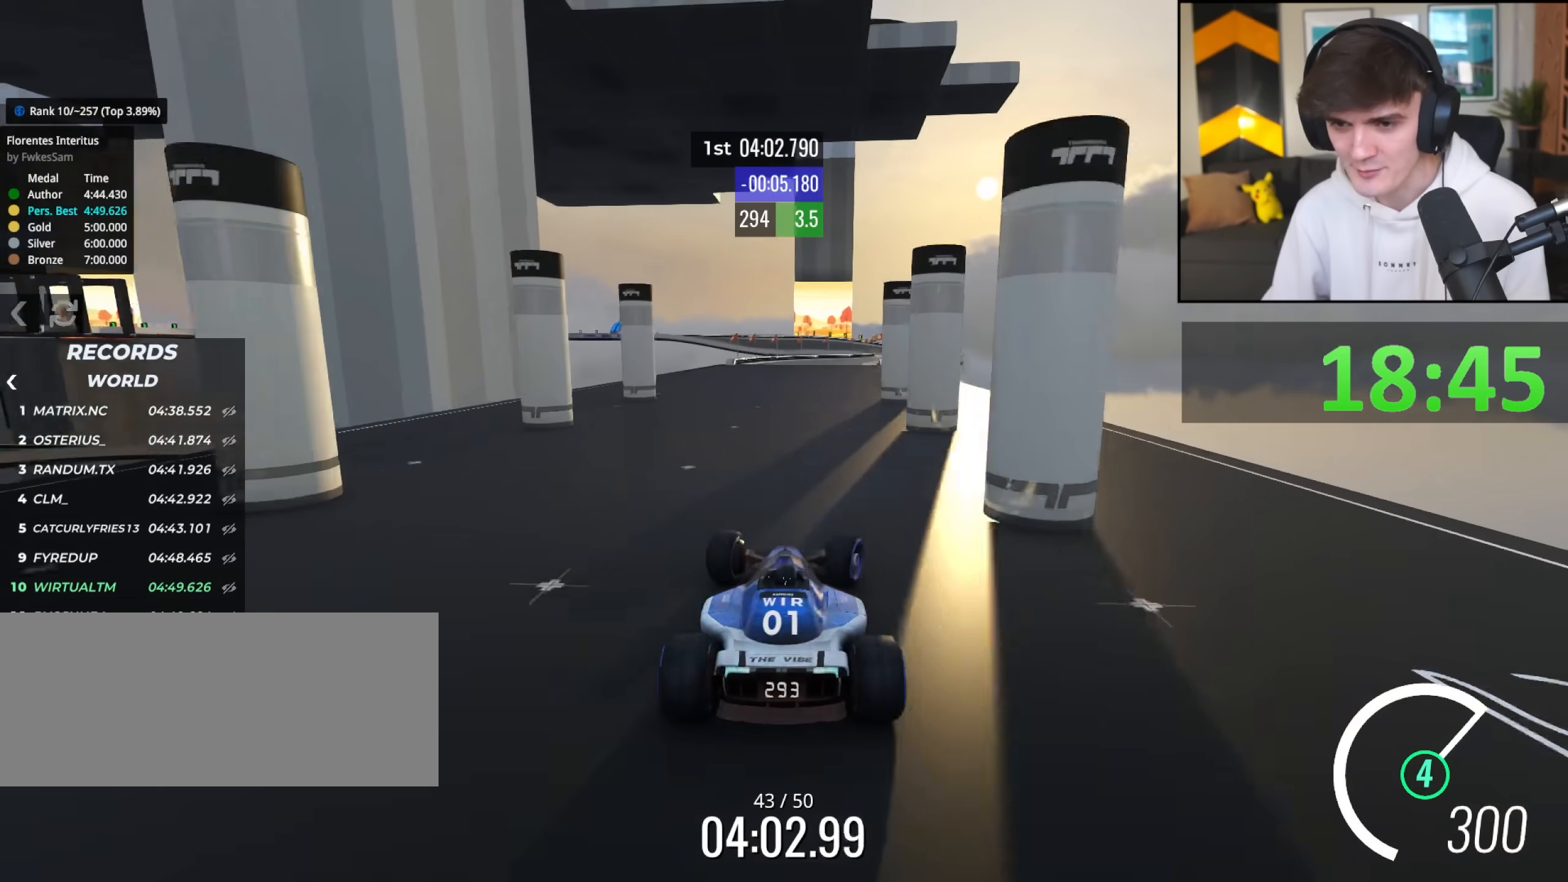
{"keys": ["up"], "events": [[150, "right", "up"], [333, "left", "down"], [433, "left", "up"]]}
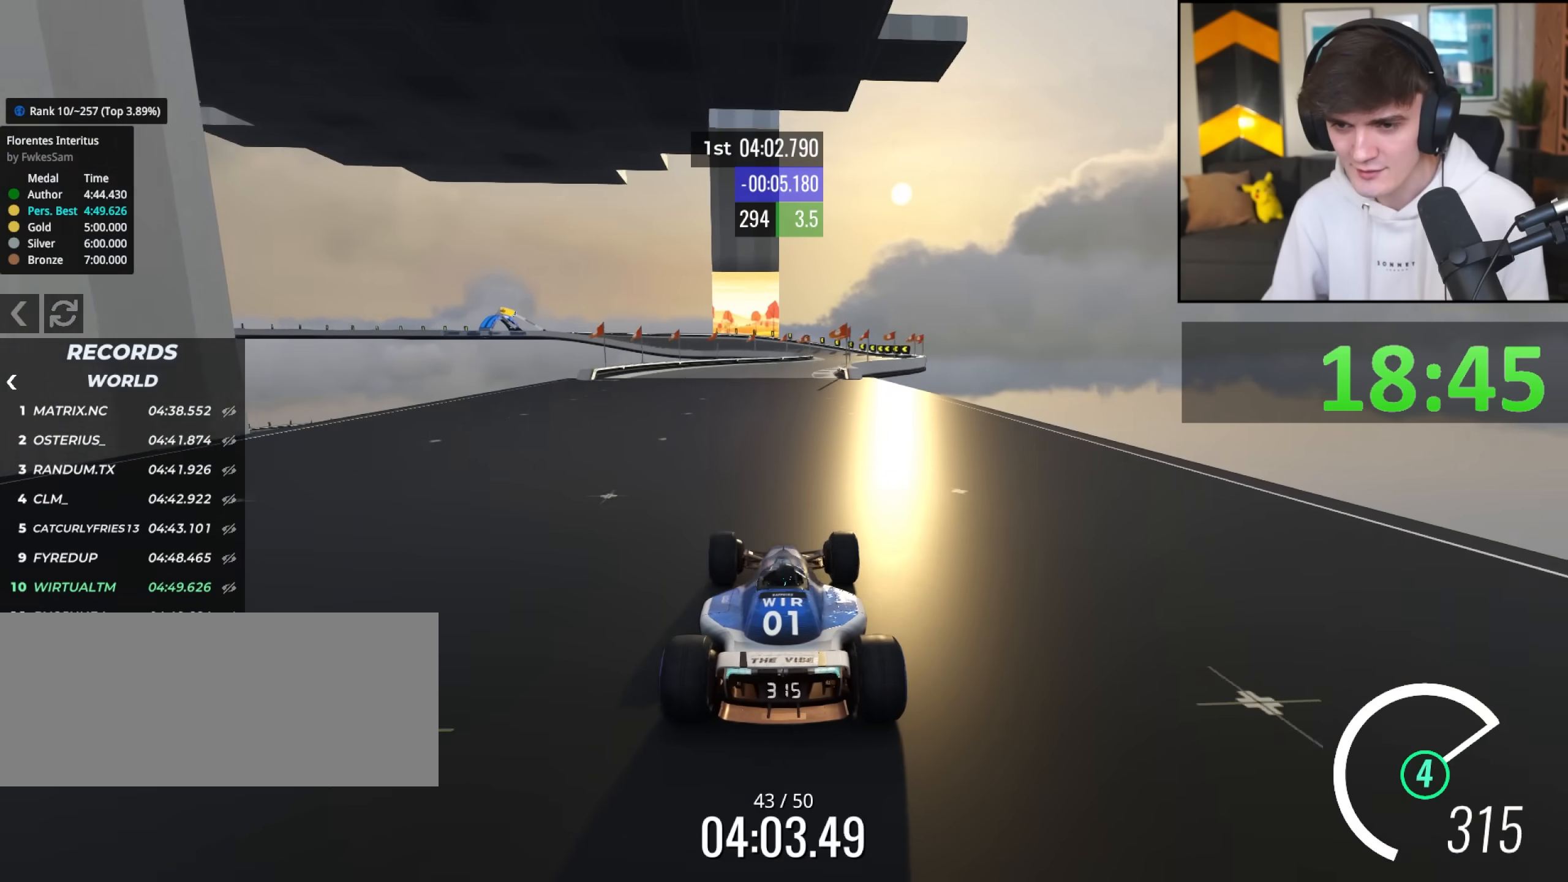
{"keys": ["up"], "events": [[17, "right", "down"], [217, "right", "up"]]}
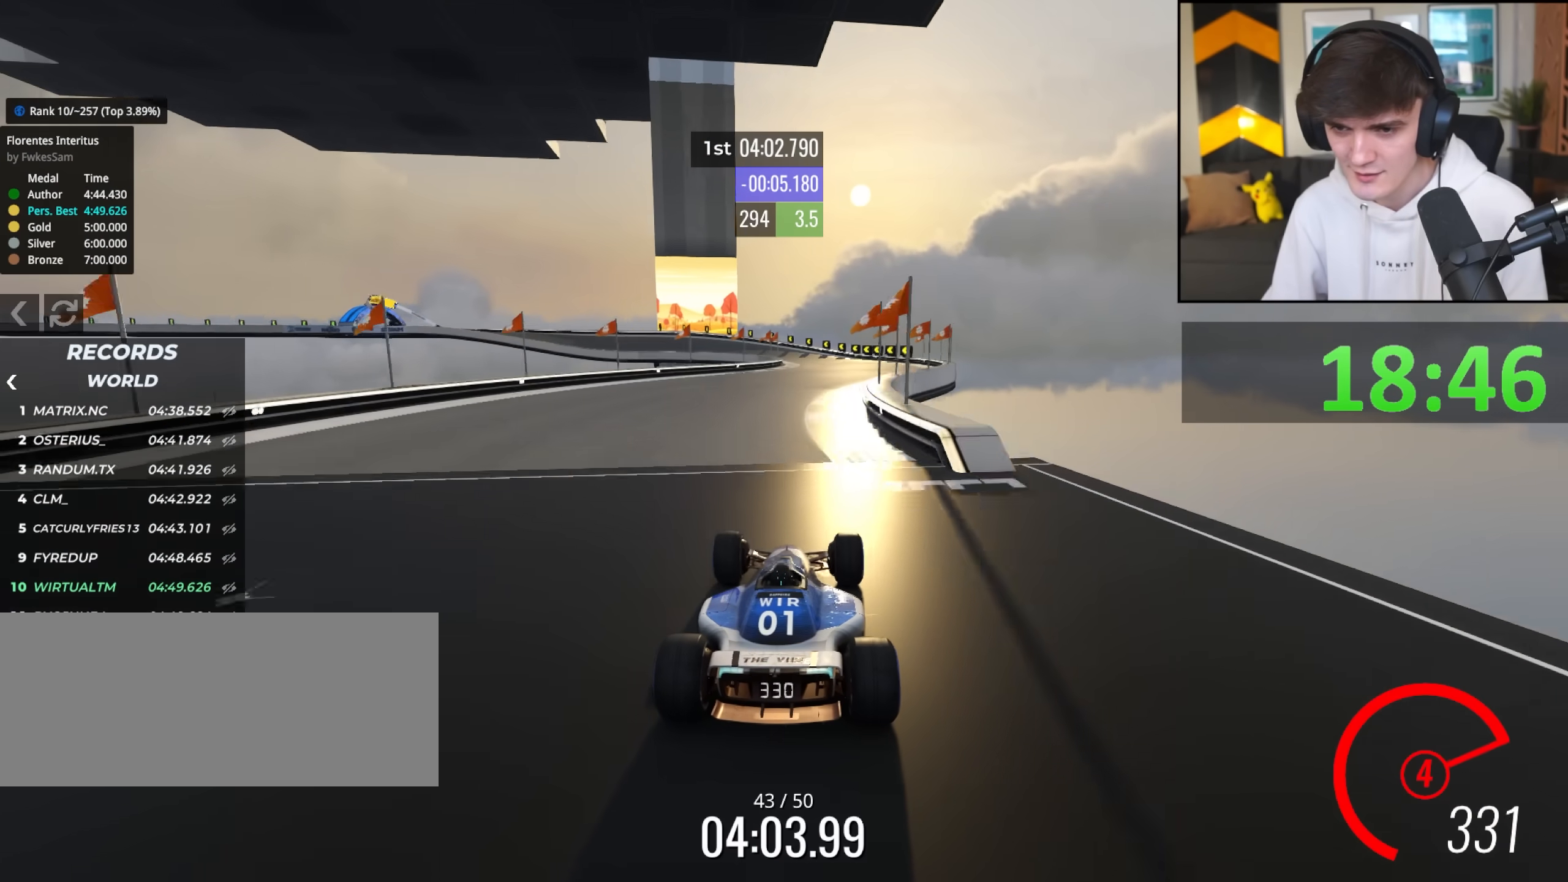
{"keys": ["left", "up"], "events": [[33, "right", "down"], [233, "right", "up"], [367, "left", "down"]]}
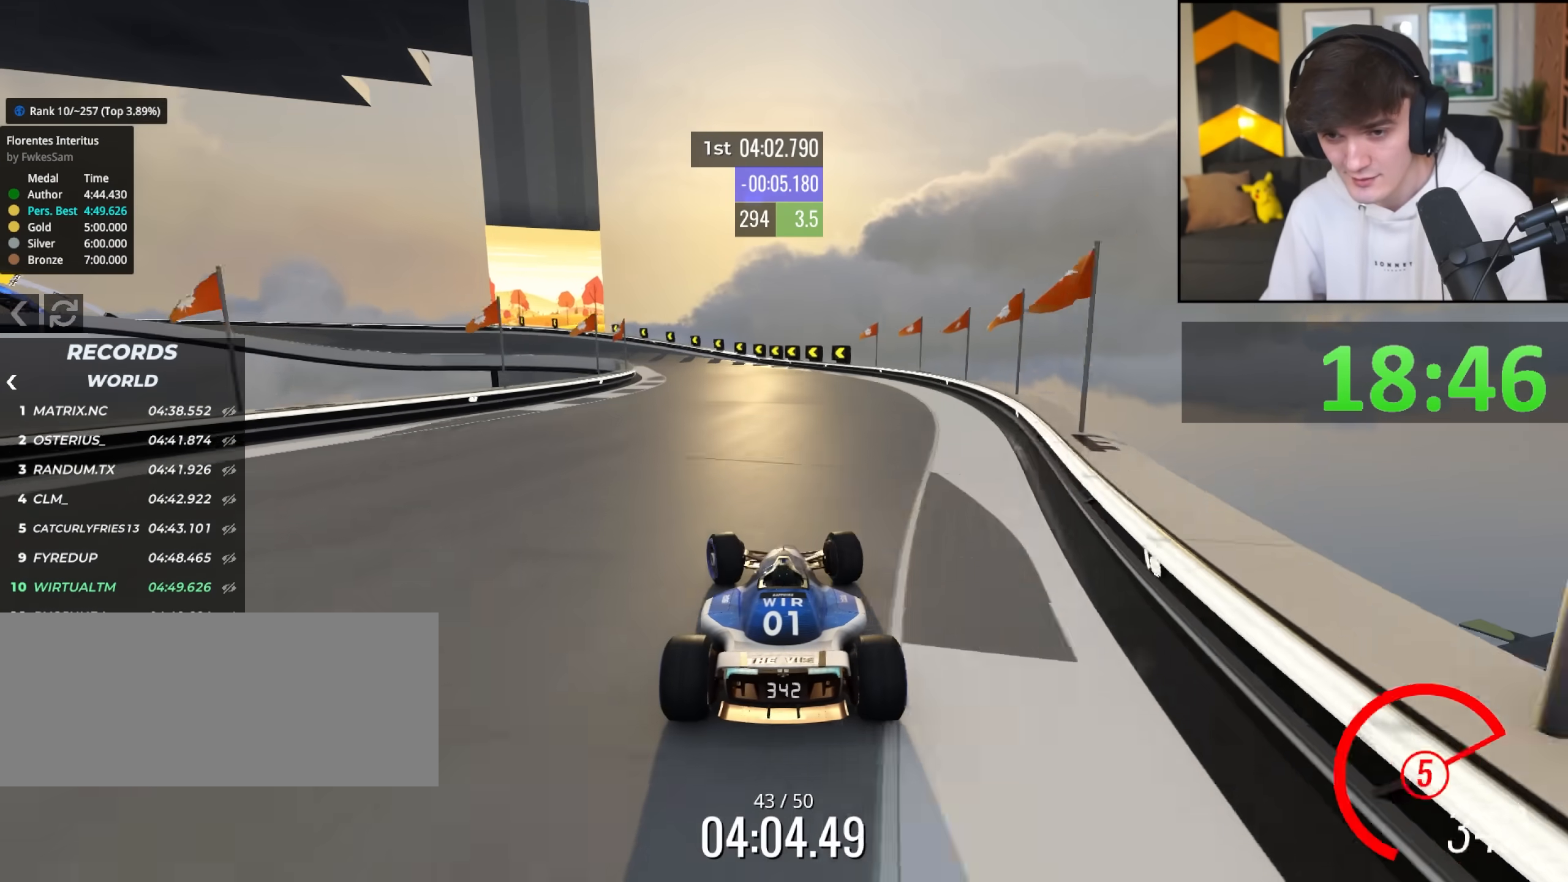
{"keys": ["brake", "left", "up"], "events": [[50, "left", "up"], [100, "left", "down"], [283, "left", "up"], [333, "brake", "down"], [333, "left", "down"]]}
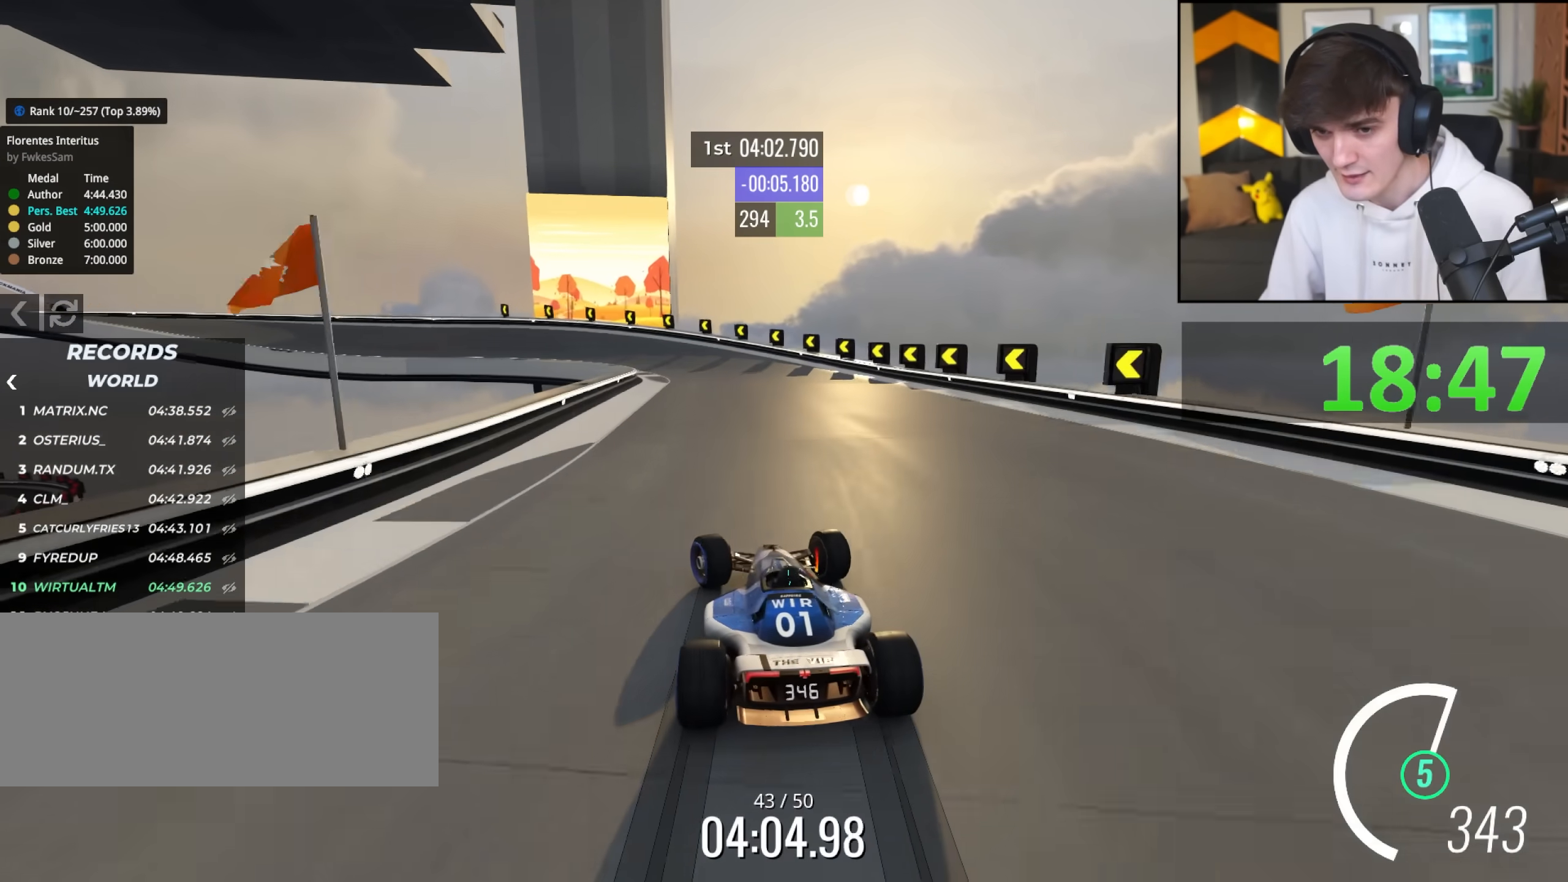
{"keys": ["left", "up"], "events": [[167, "up", "up"], [250, "brake", "up"], [400, "up", "down"]]}
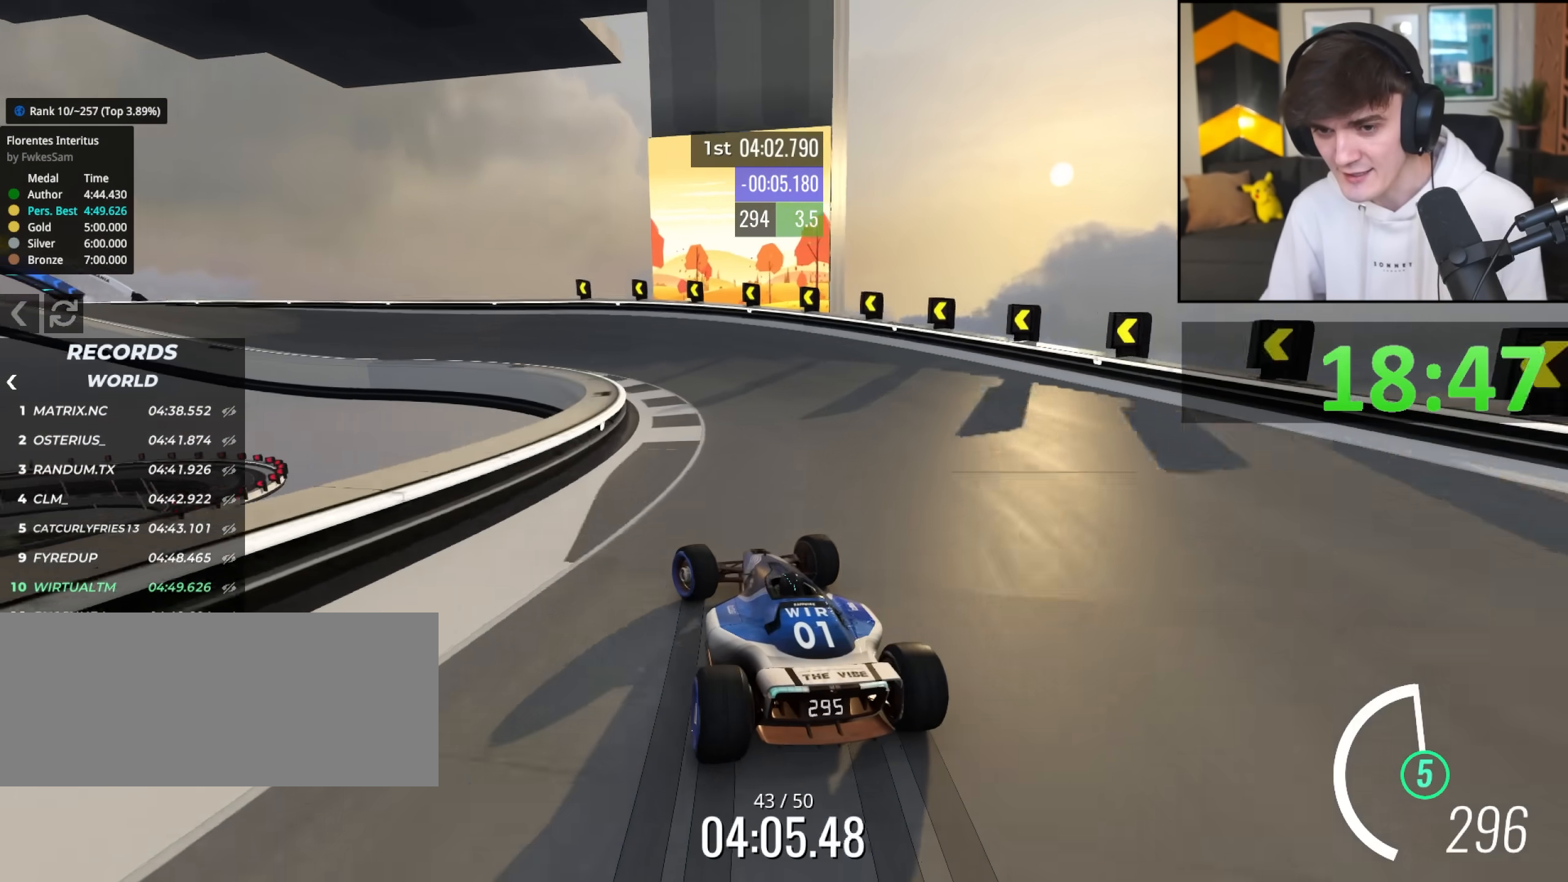
{"keys": ["left", "up"], "events": [[133, "up", "up"], [233, "up", "down"]]}
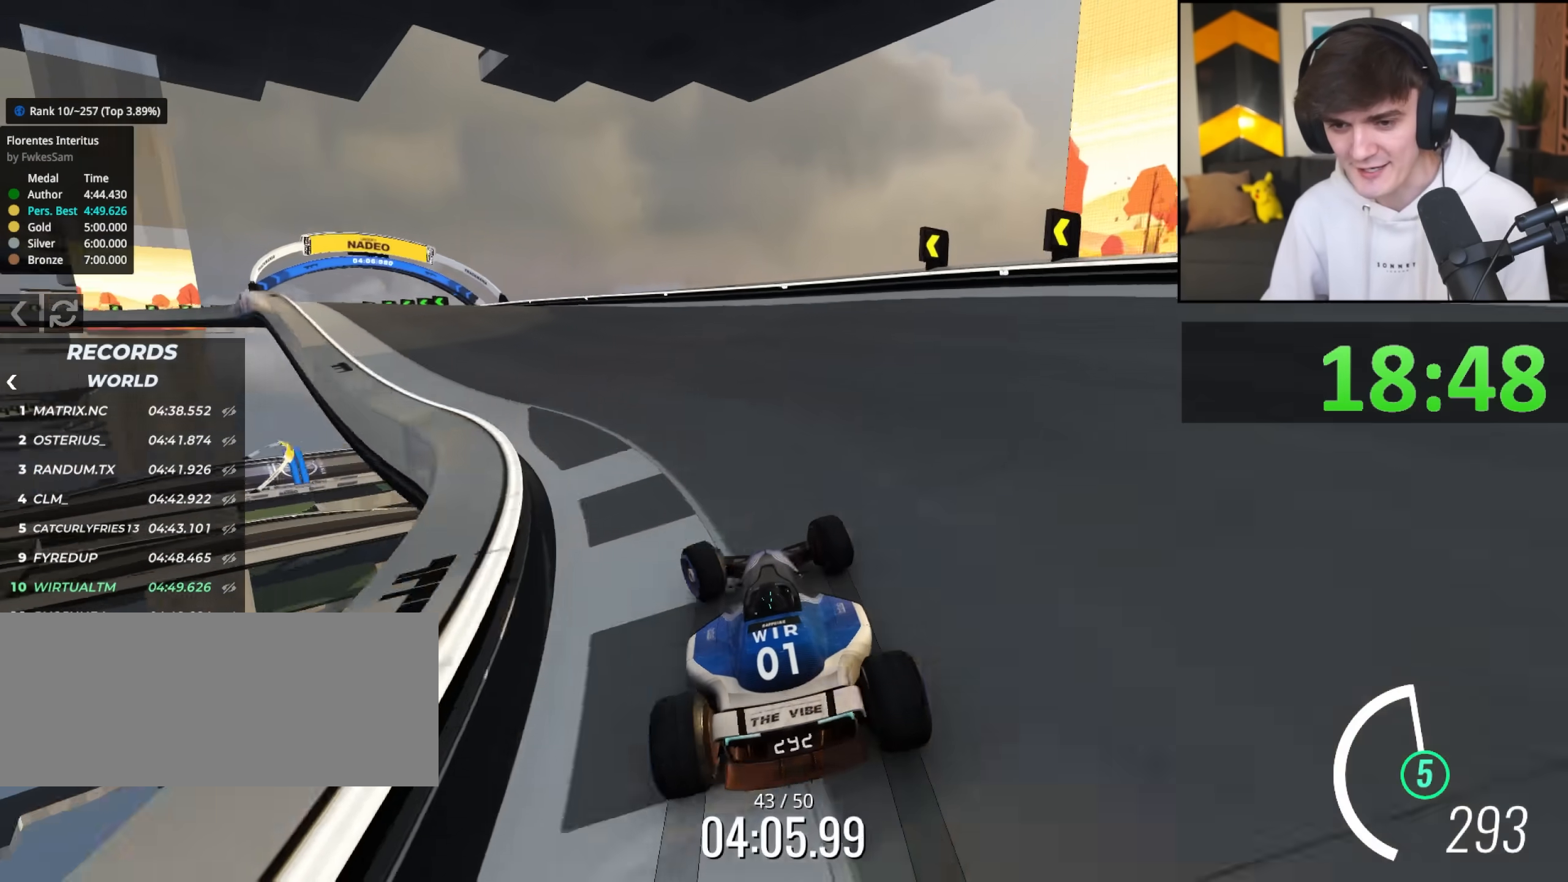
{"keys": ["left", "up"], "events": []}